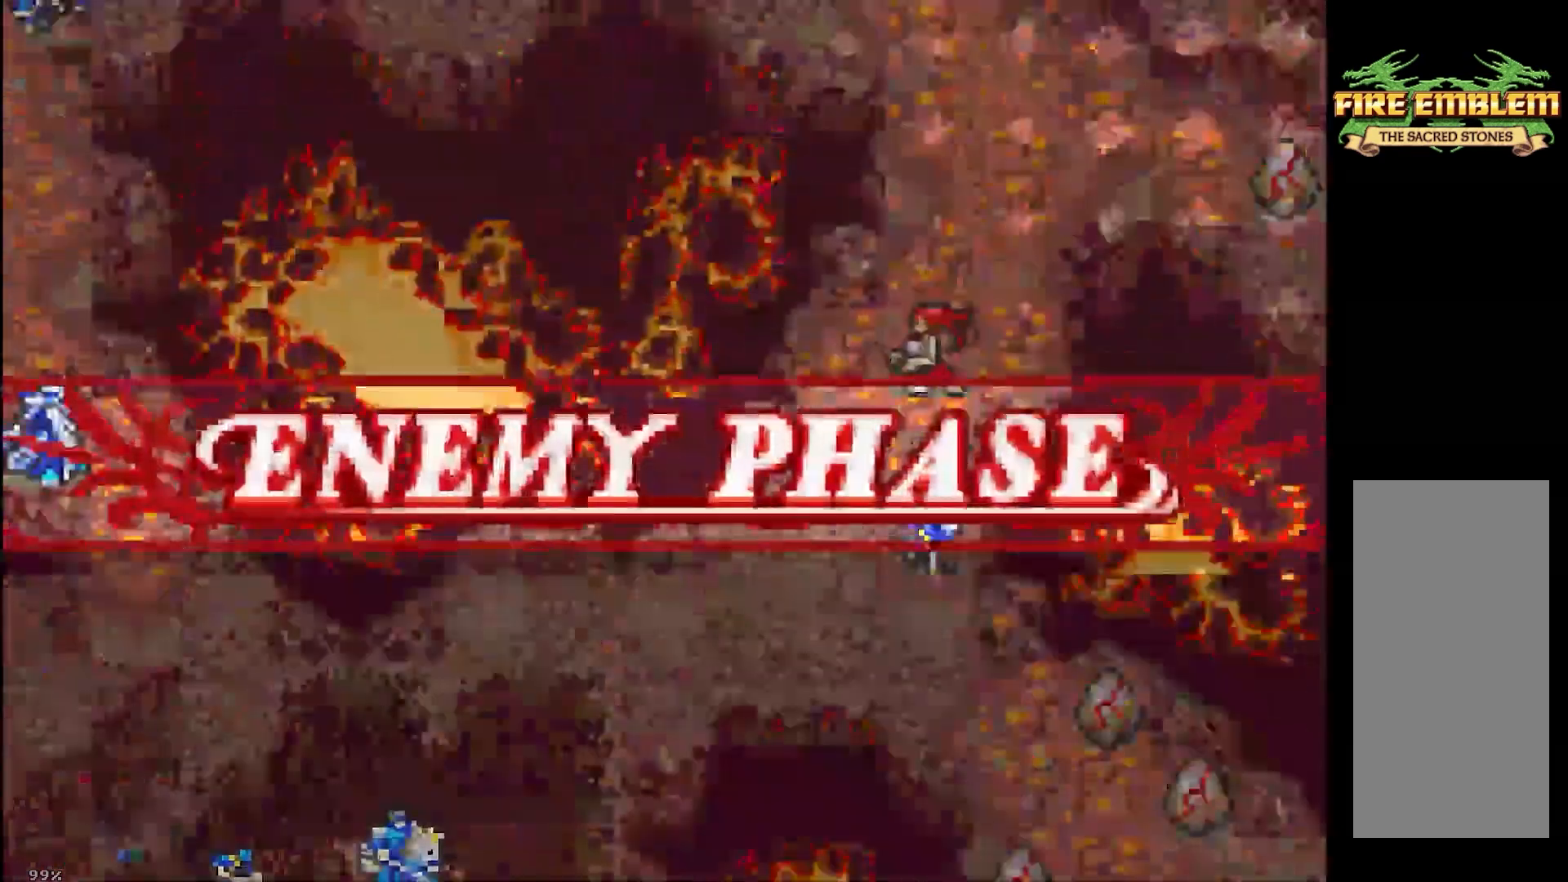
Gameplay with a controller (Nintendo layout); each line is a JSON object with the inputs held at the frame after it. "events" lists button and stick changes between this image and that frame as [ms after this image, input, new state], when the widget could be followed in between. Not read: HOME L3 R3 X Y.
{"buttons": ["A"], "events": []}
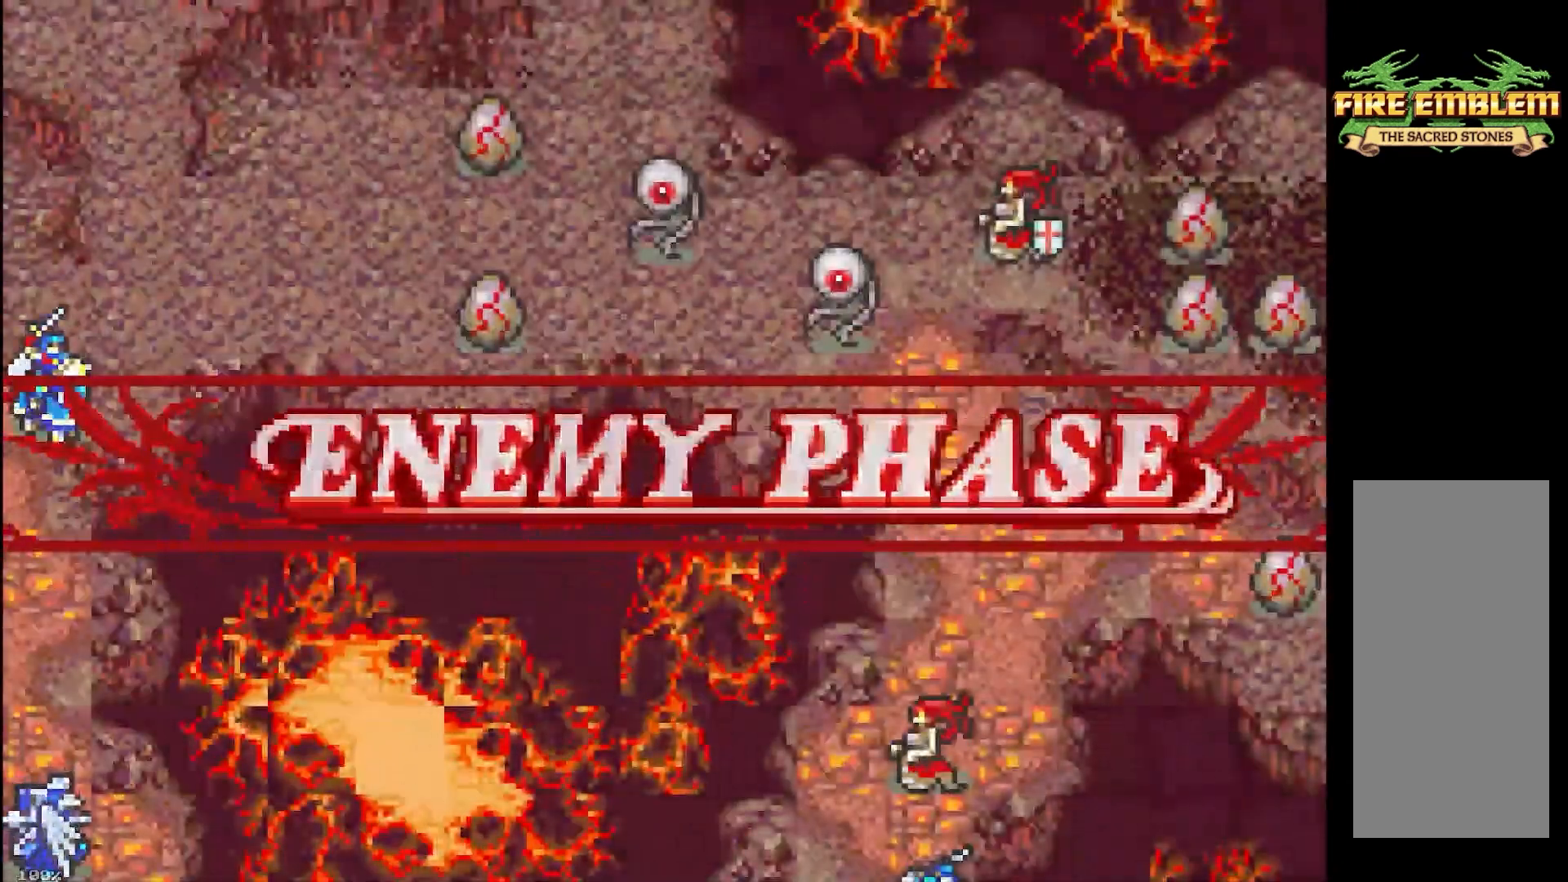
{"buttons": ["A"], "events": []}
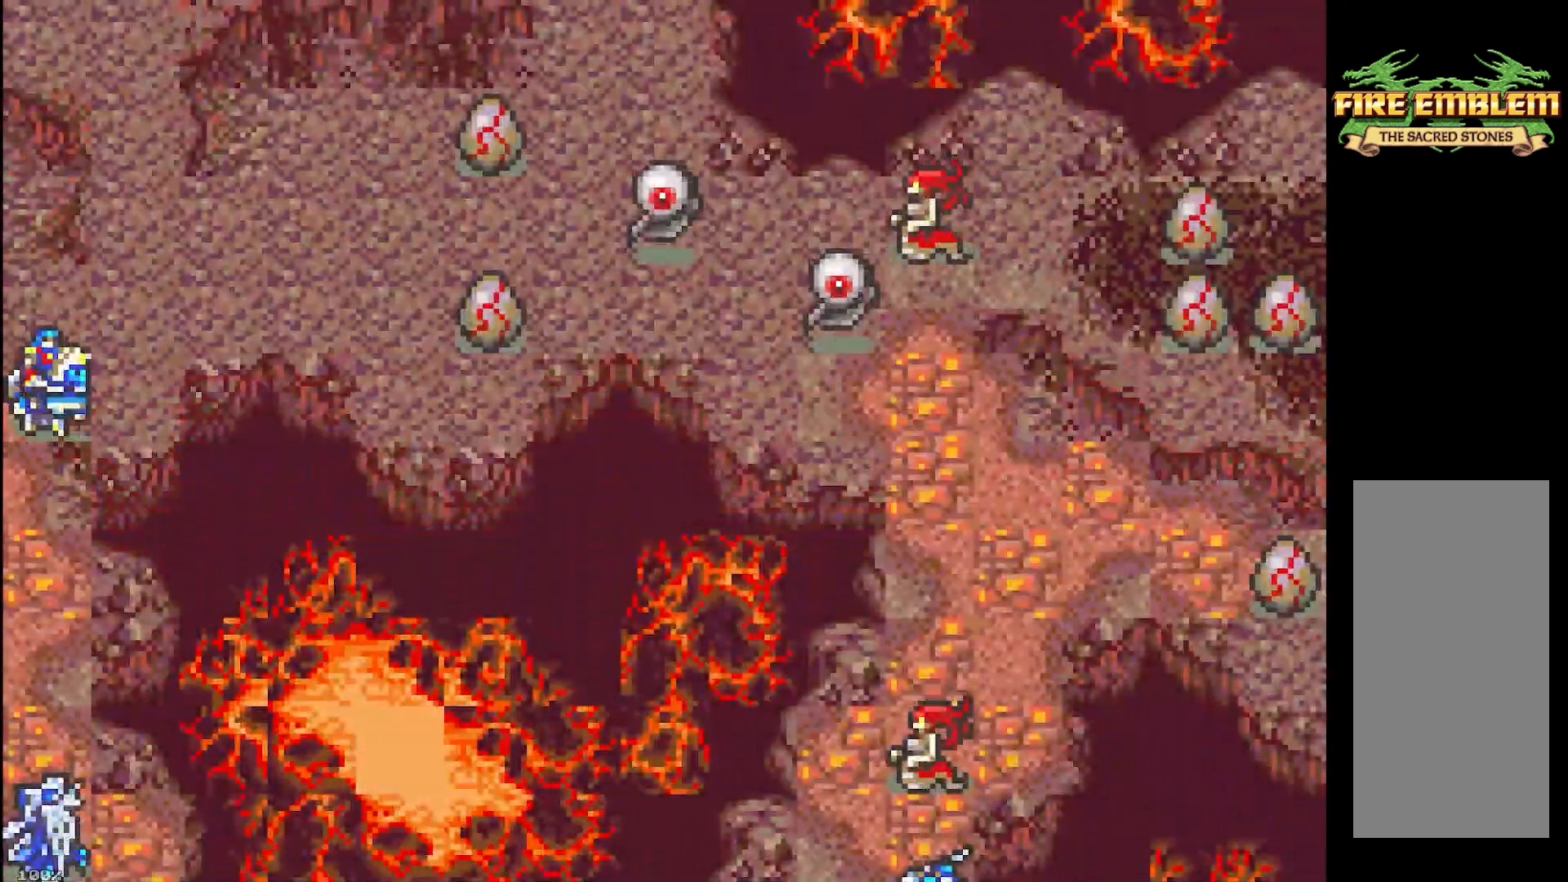
{"buttons": ["A"], "events": []}
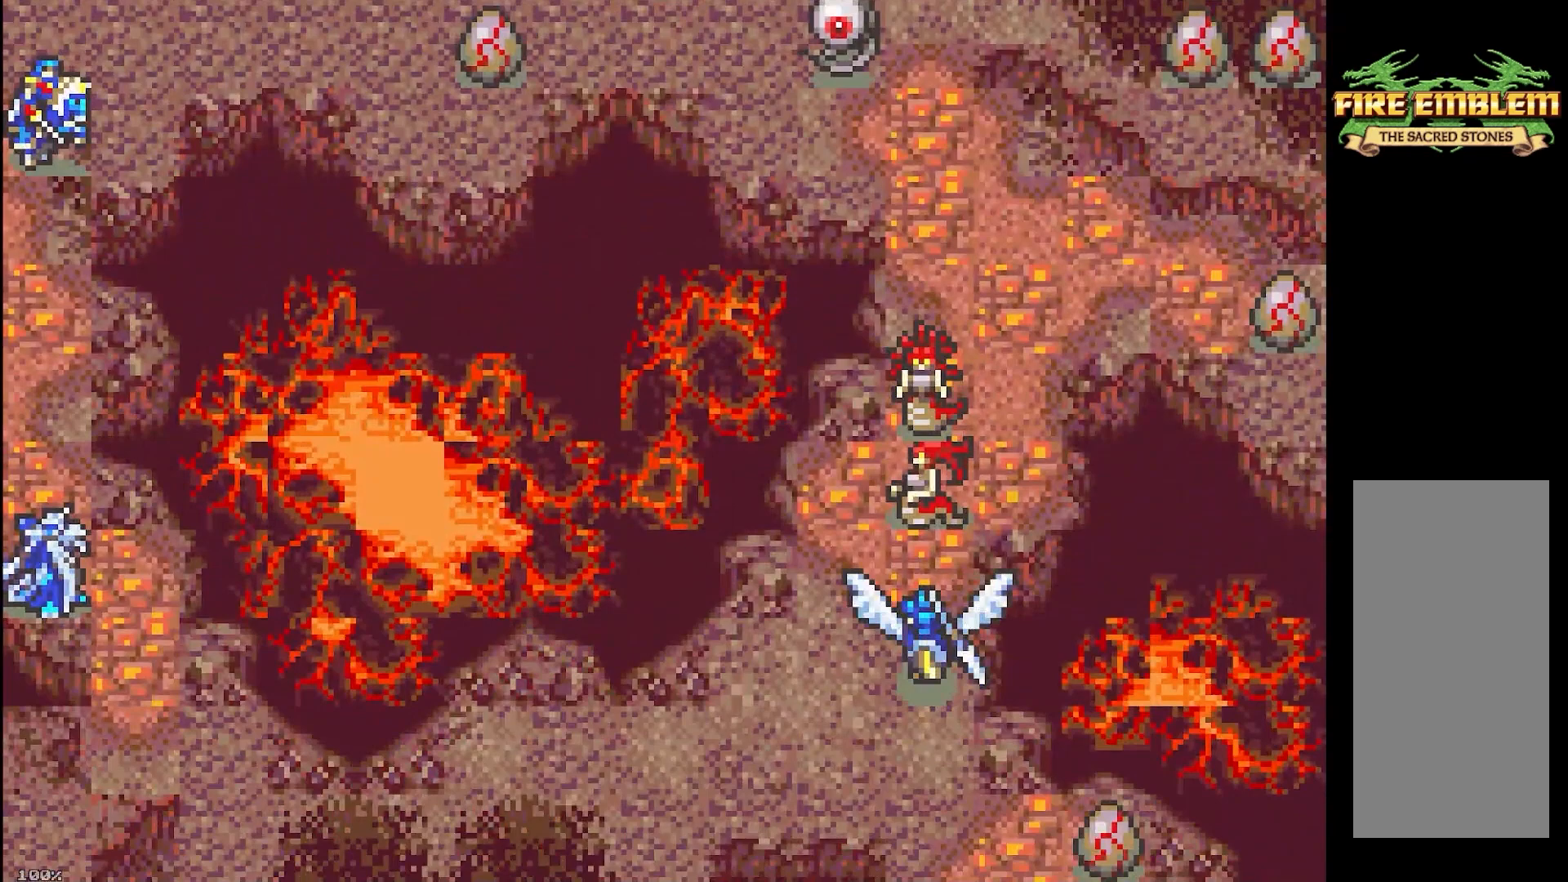
{"buttons": ["A"], "events": []}
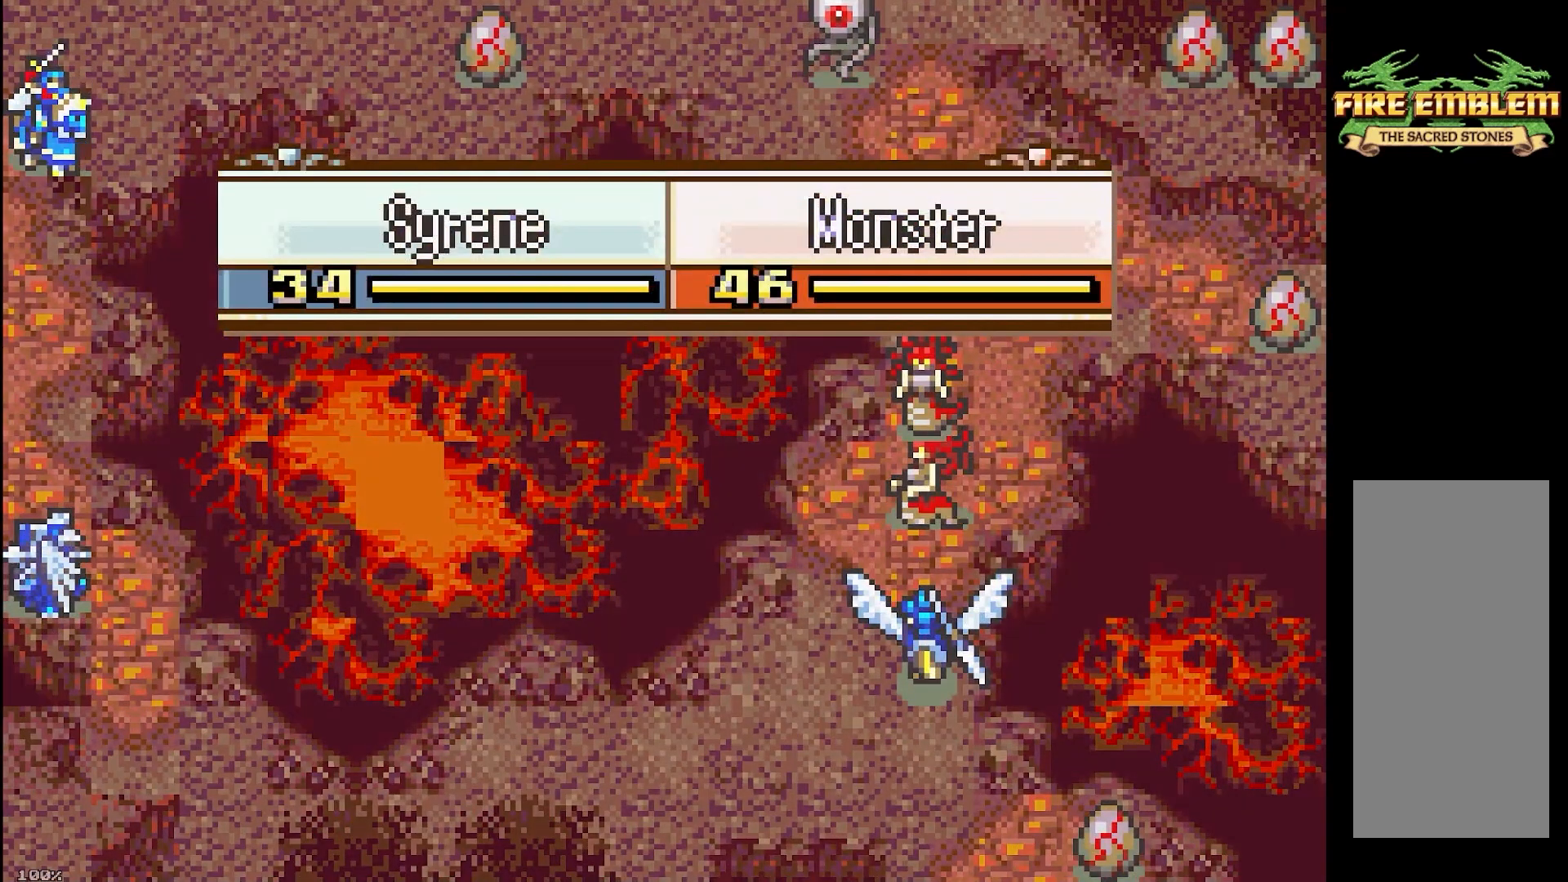
{"buttons": ["A"], "events": []}
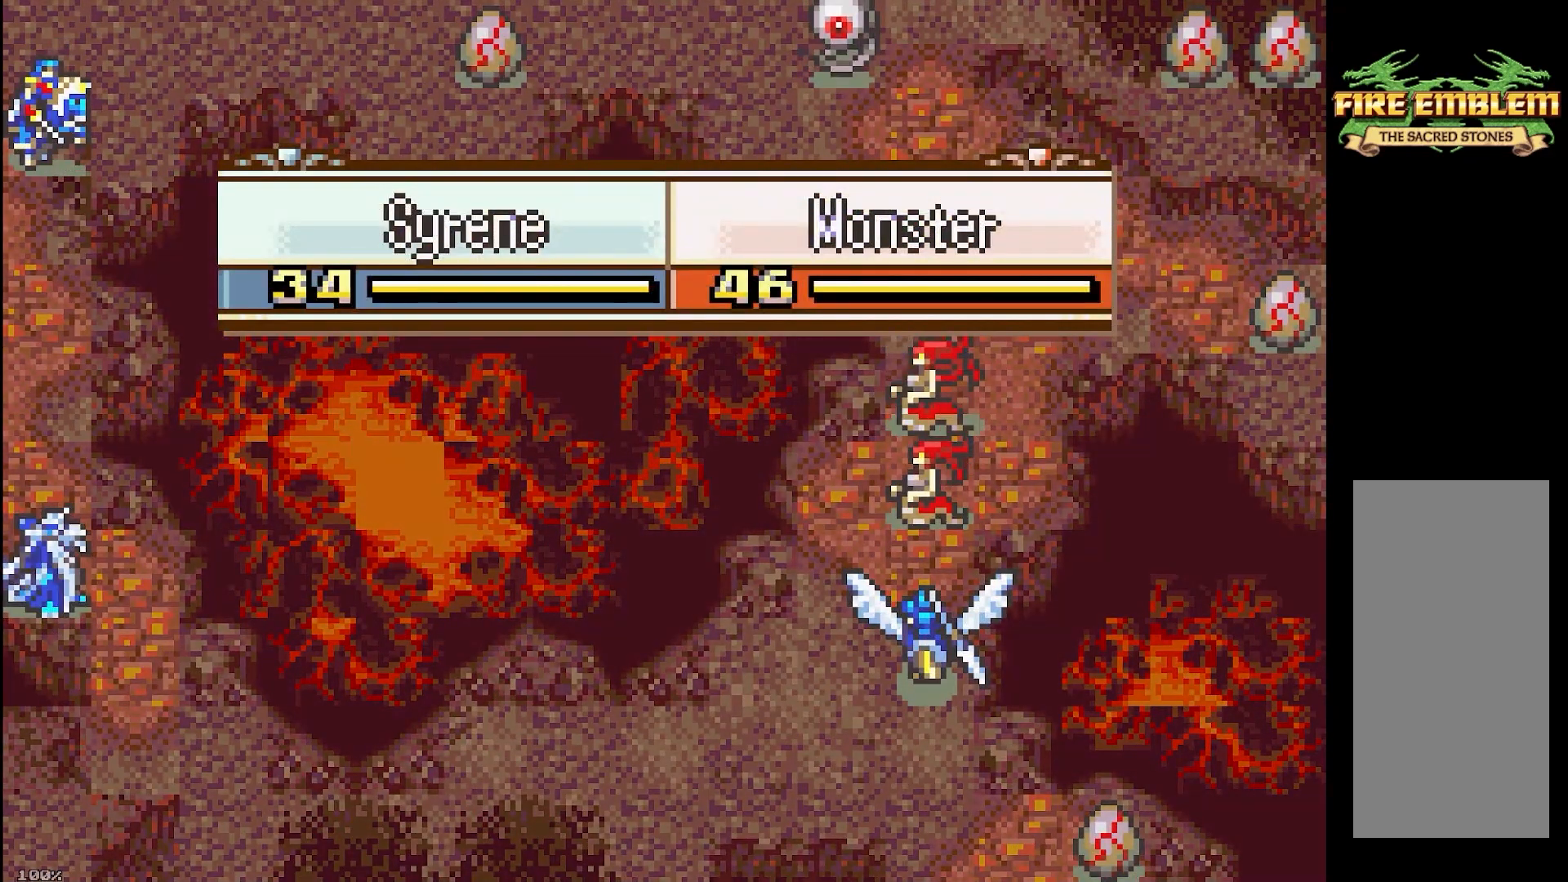
{"buttons": ["A"], "events": []}
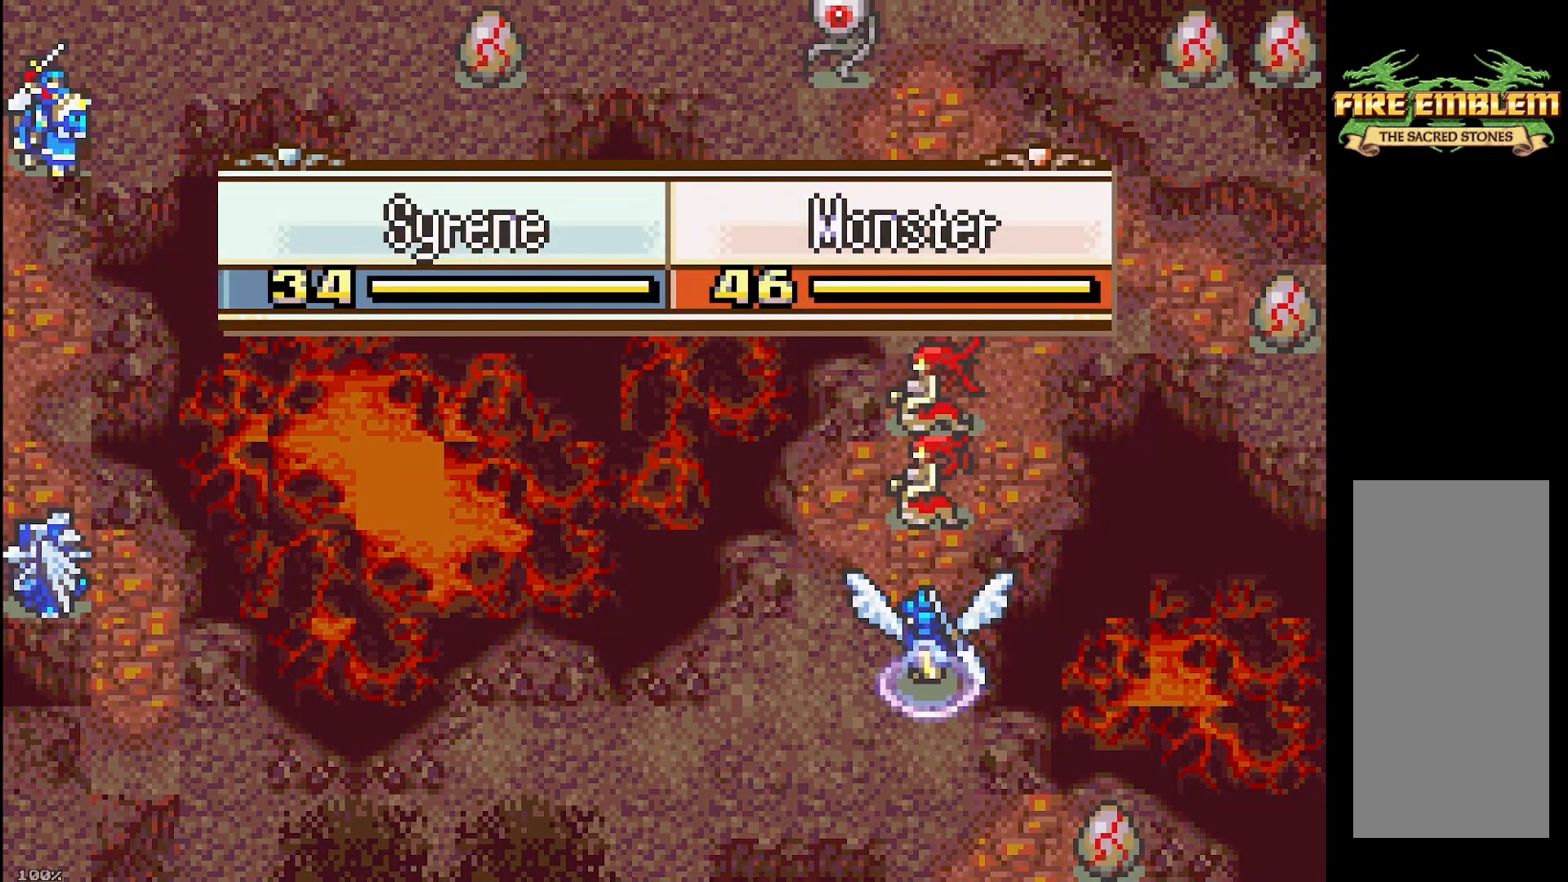
{"buttons": ["A"], "events": []}
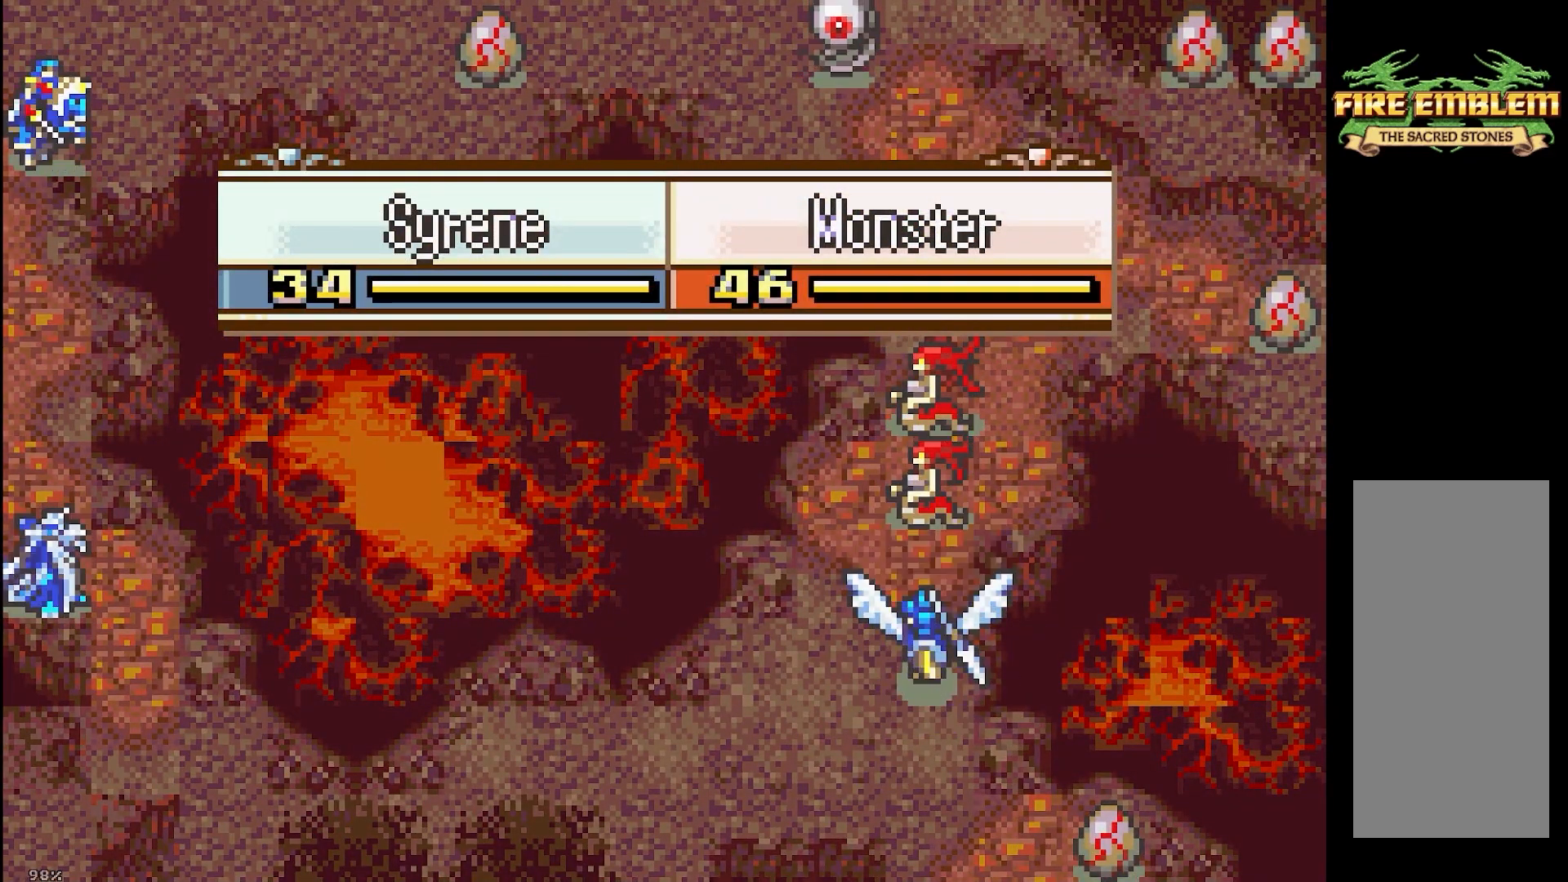
{"buttons": ["A"], "events": []}
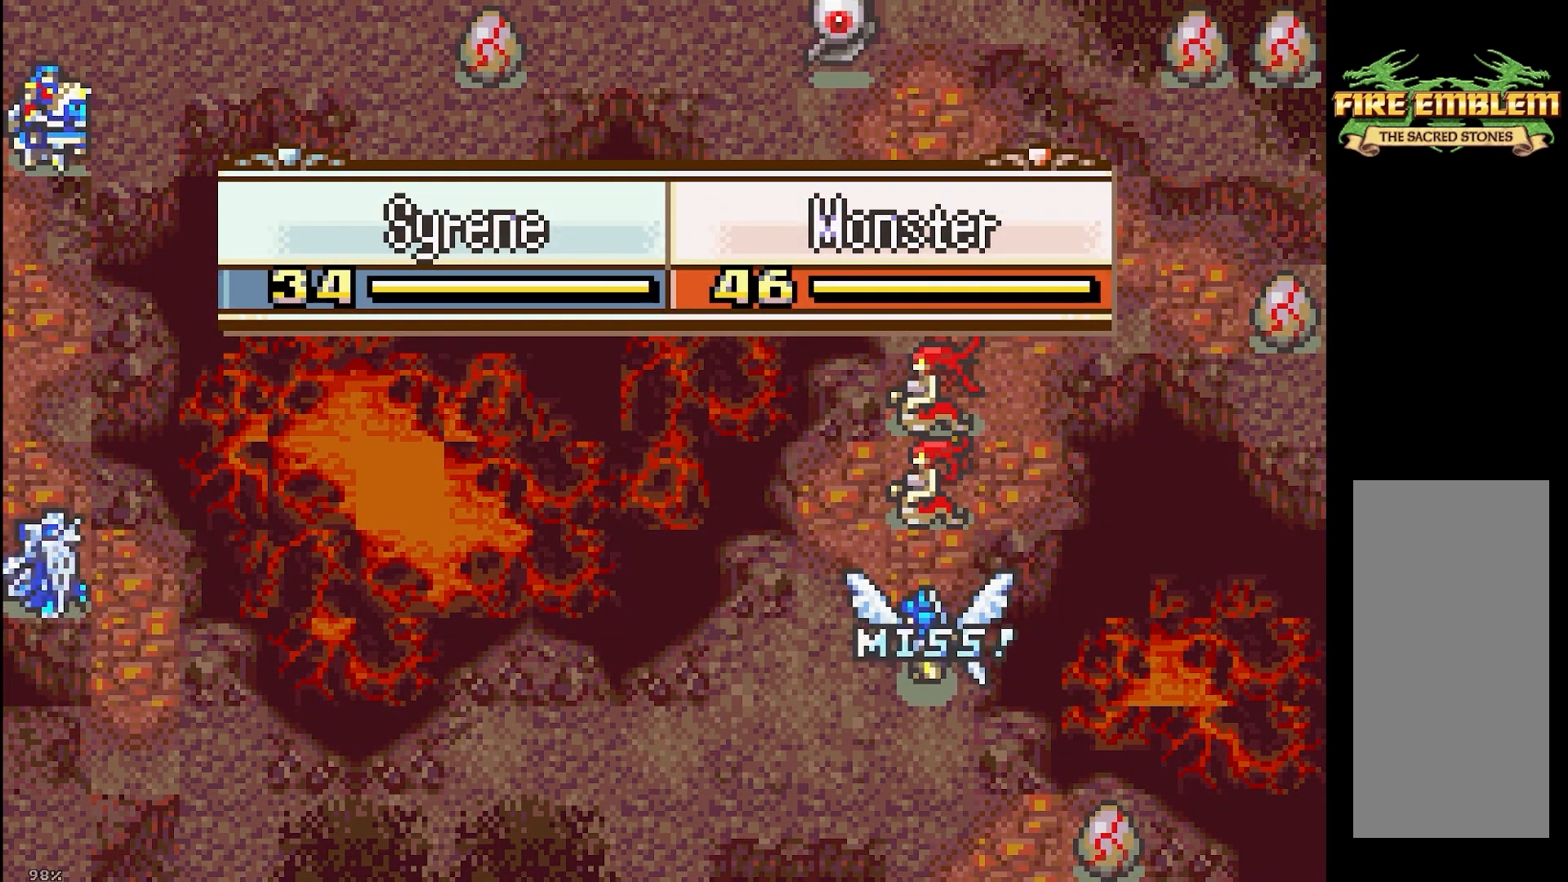
{"buttons": ["A"], "events": []}
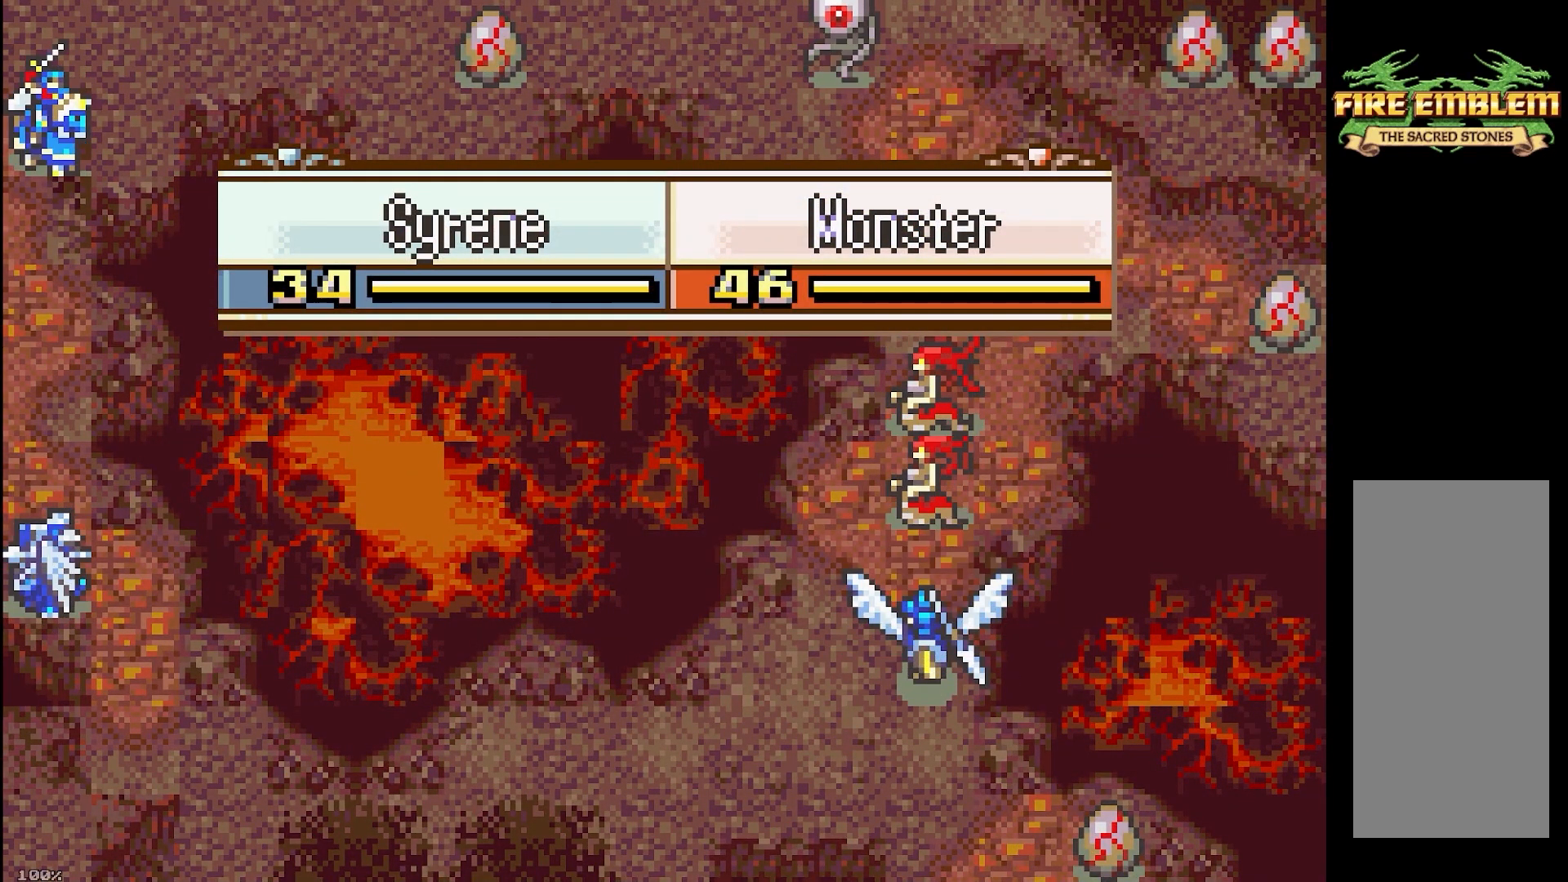
{"buttons": ["A"], "events": []}
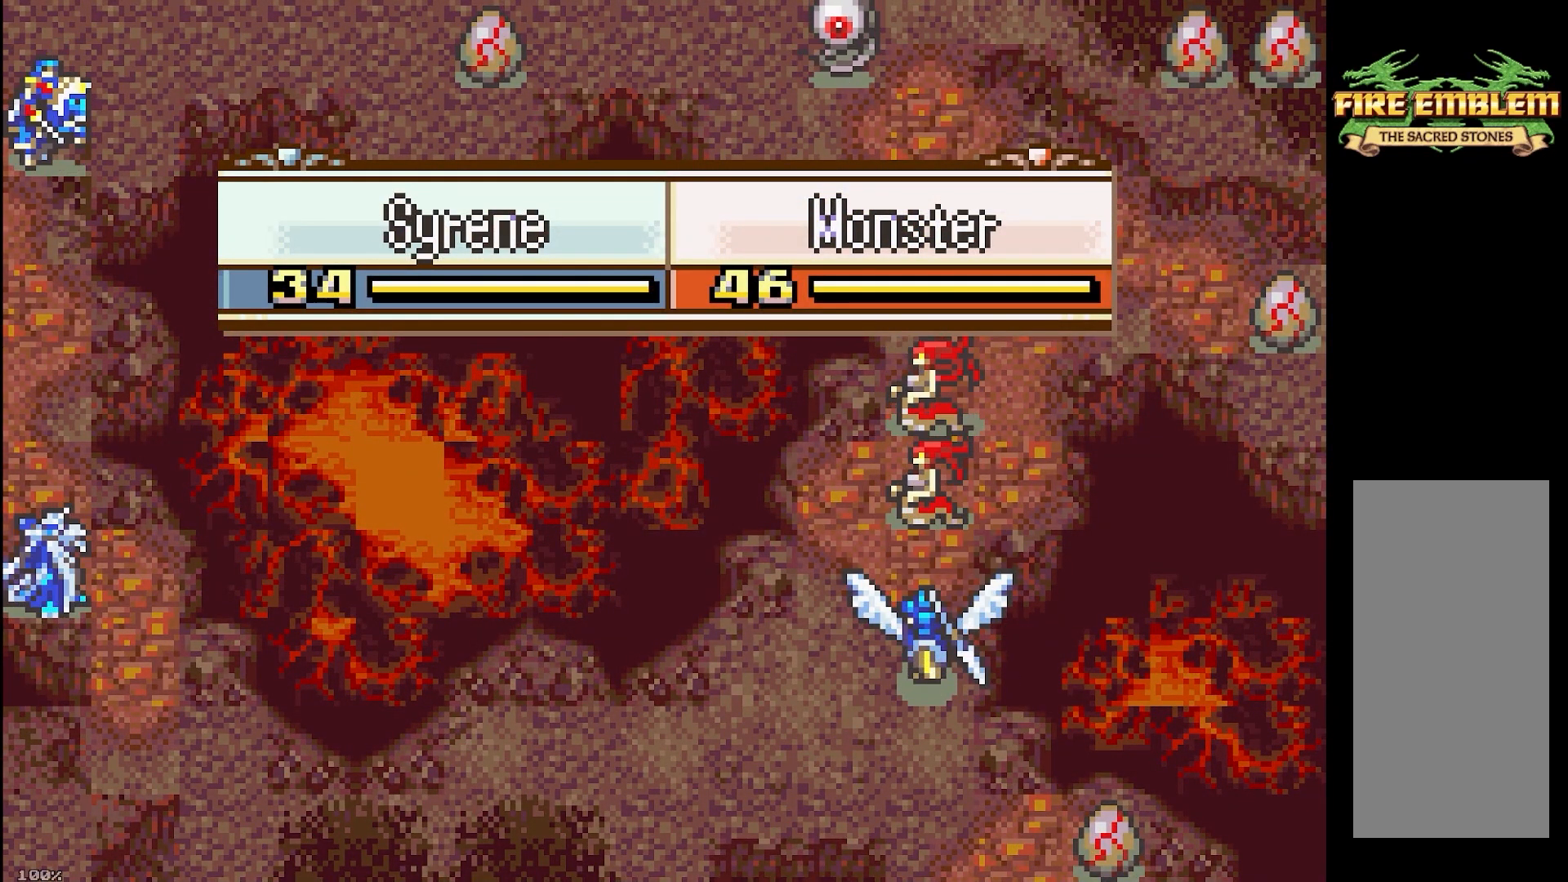
{"buttons": ["A"], "events": []}
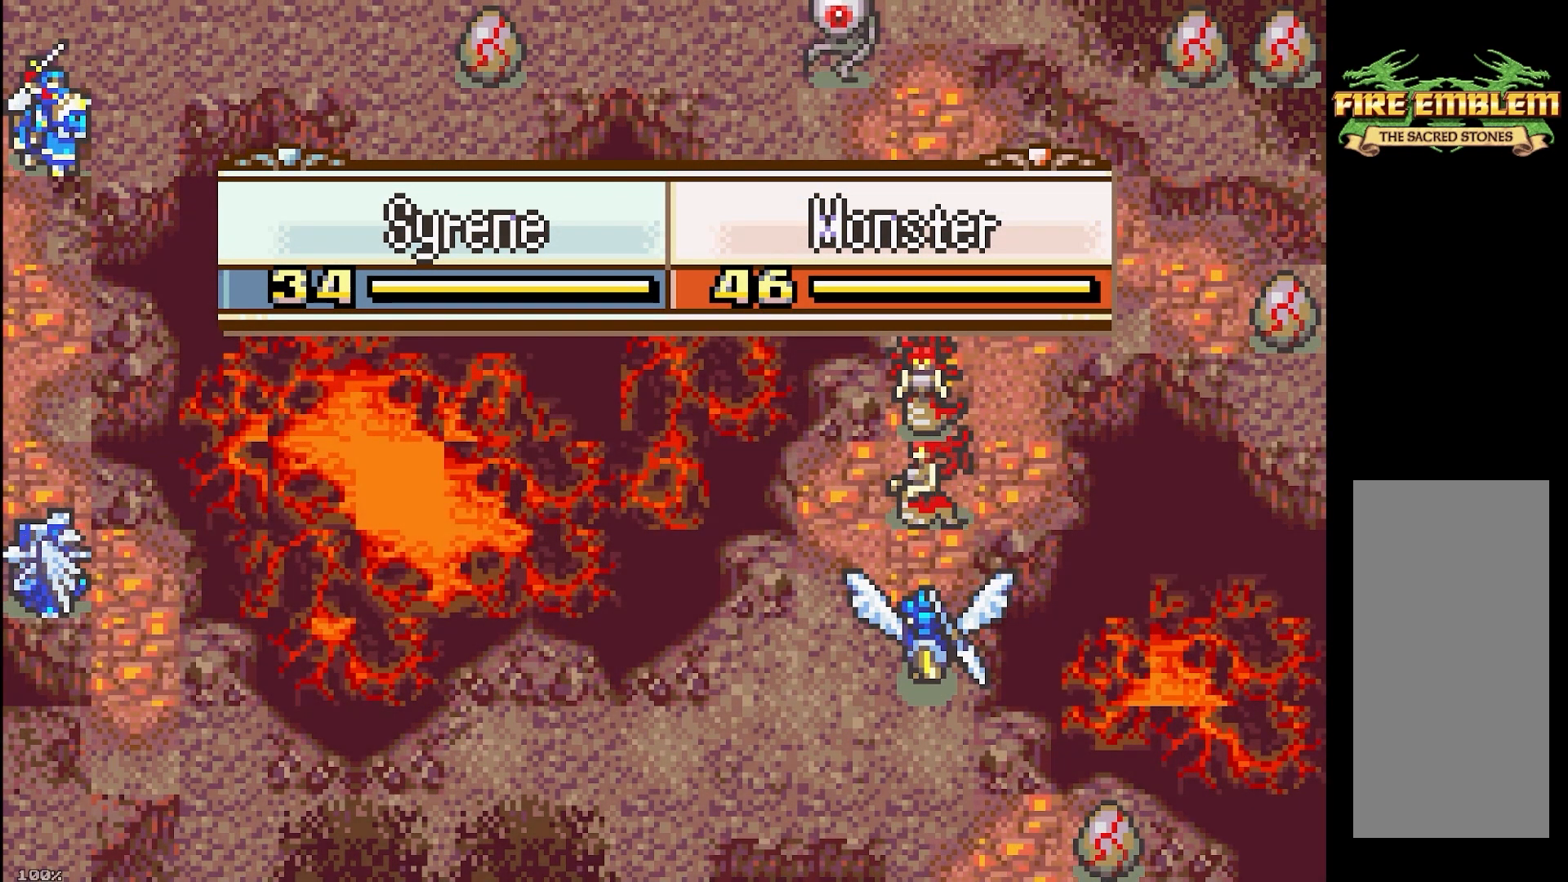
{"buttons": ["A"], "events": []}
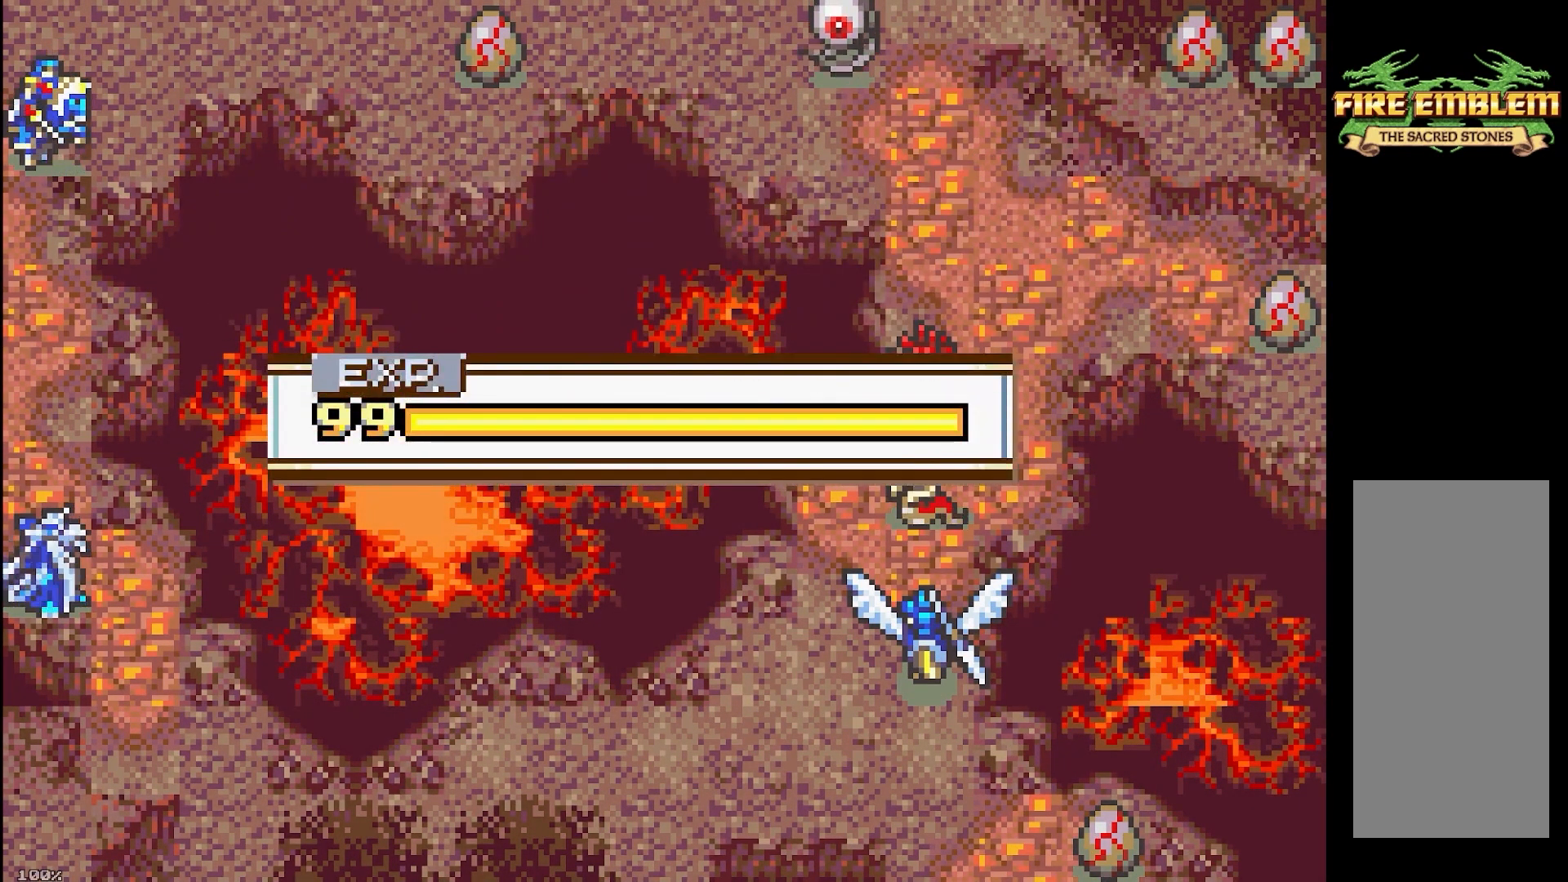
{"buttons": ["A"], "events": []}
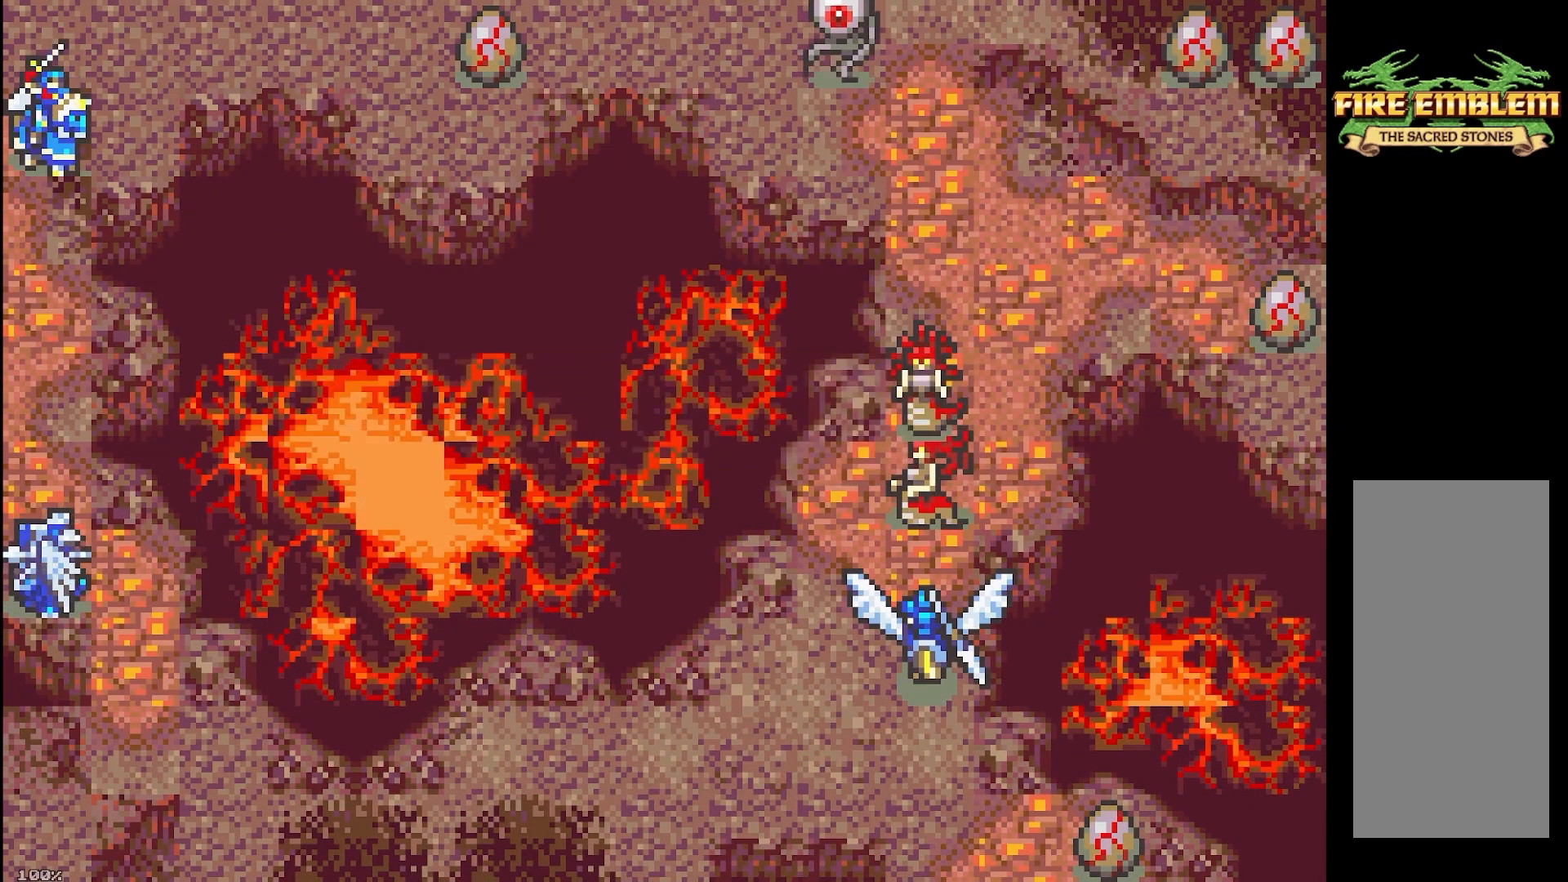
{"buttons": ["A"], "events": []}
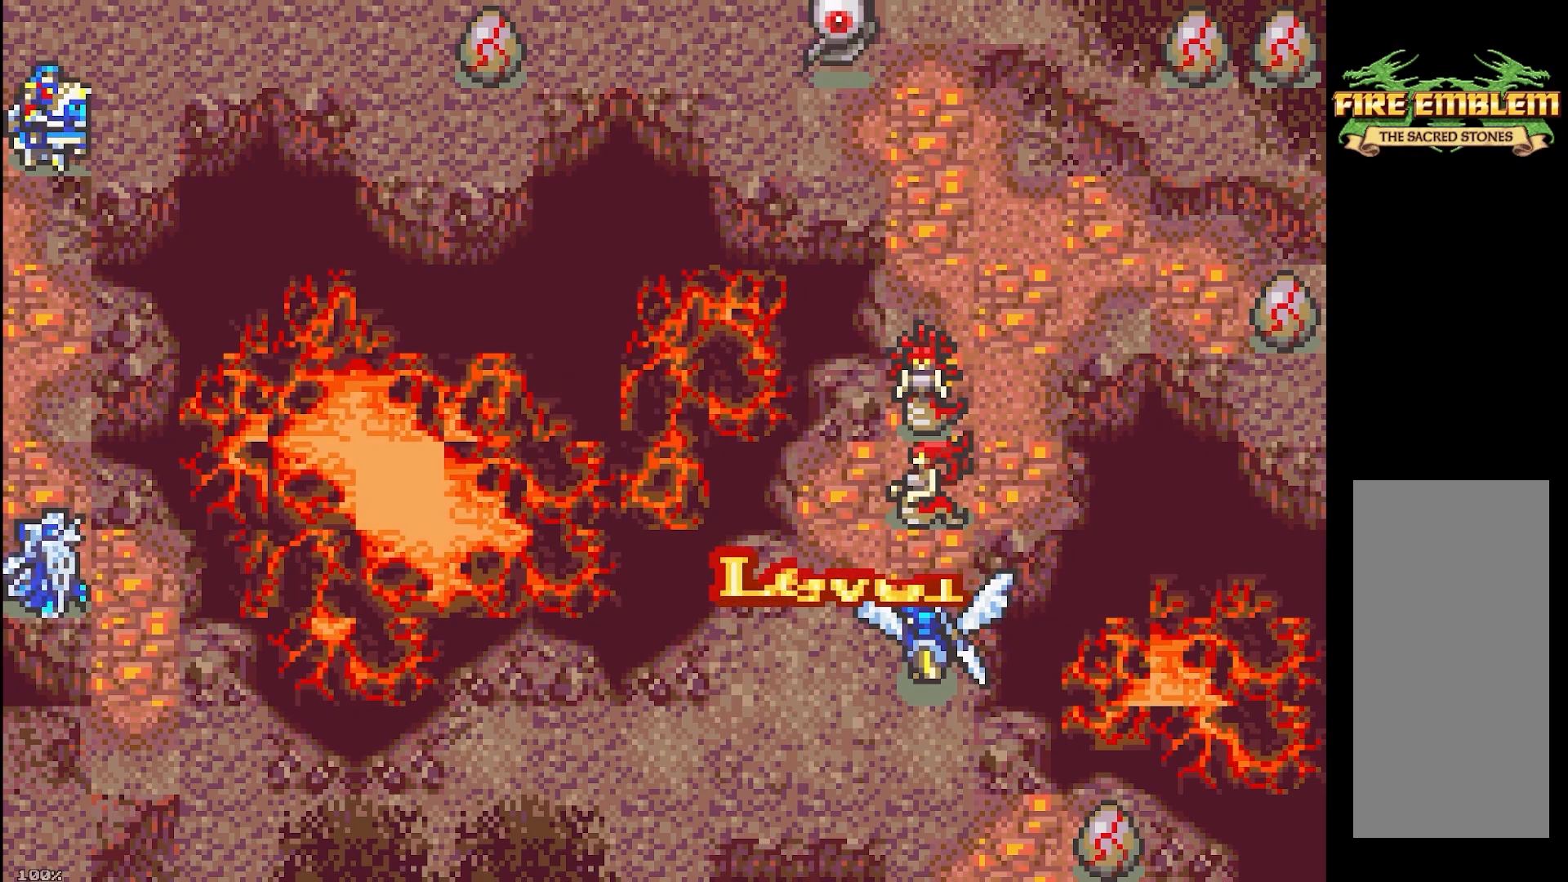
{"buttons": ["A", "DPAD_LEFT"], "events": [[50, "DPAD_LEFT", "down"], [367, "DPAD_LEFT", "up"], [367, "DPAD_RIGHT", "down"], [467, "DPAD_LEFT", "down"], [467, "DPAD_RIGHT", "up"]]}
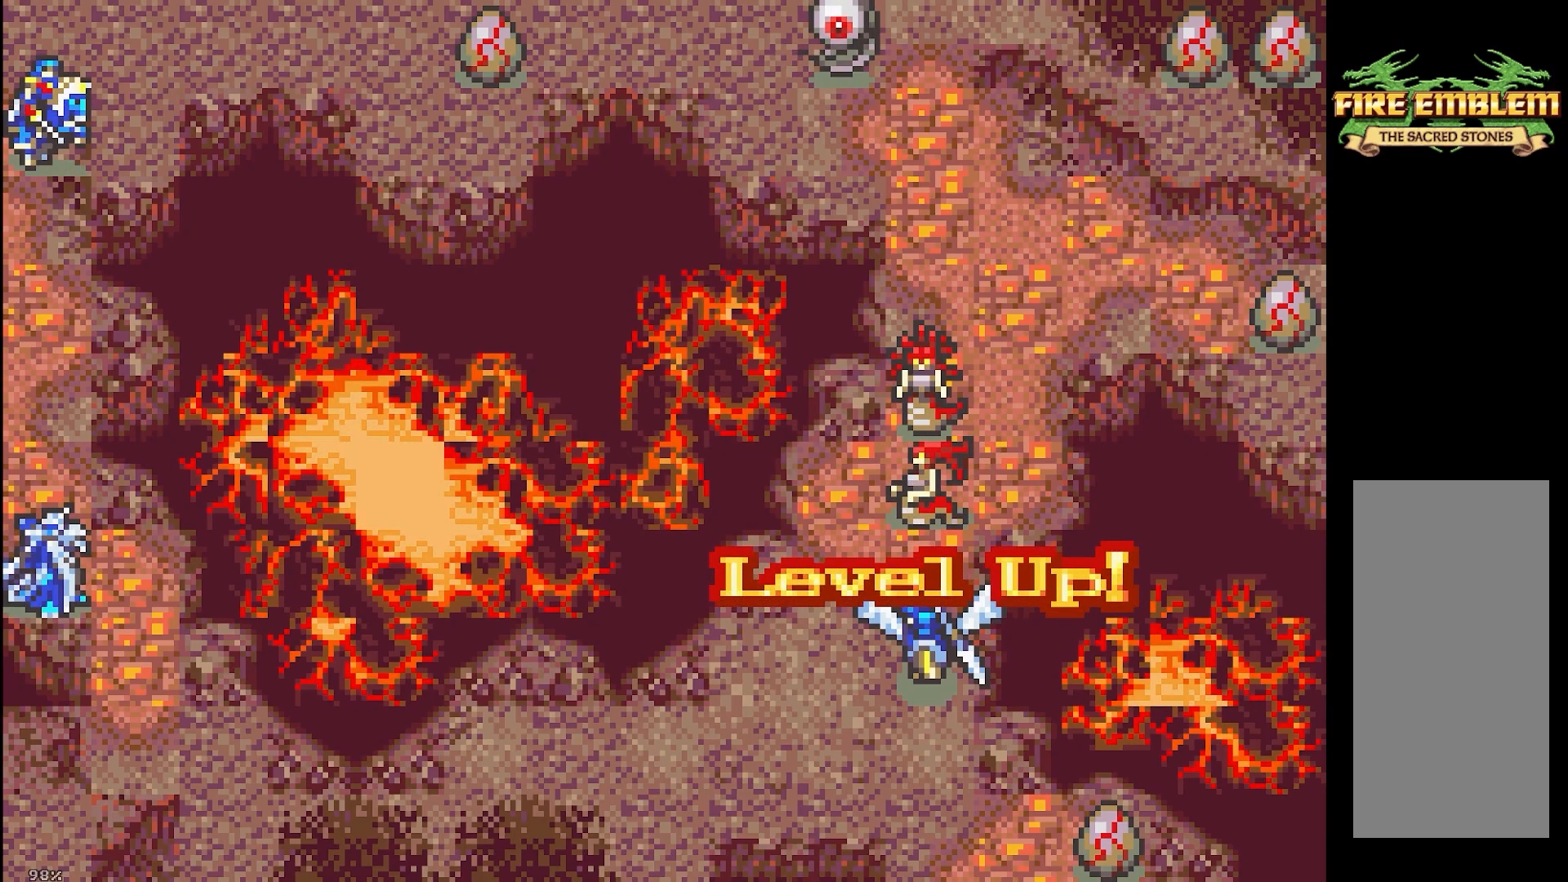
{"buttons": ["A", "DPAD_RIGHT"], "events": [[67, "DPAD_LEFT", "up"], [67, "DPAD_RIGHT", "down"], [183, "DPAD_RIGHT", "up"], [250, "DPAD_RIGHT", "down"]]}
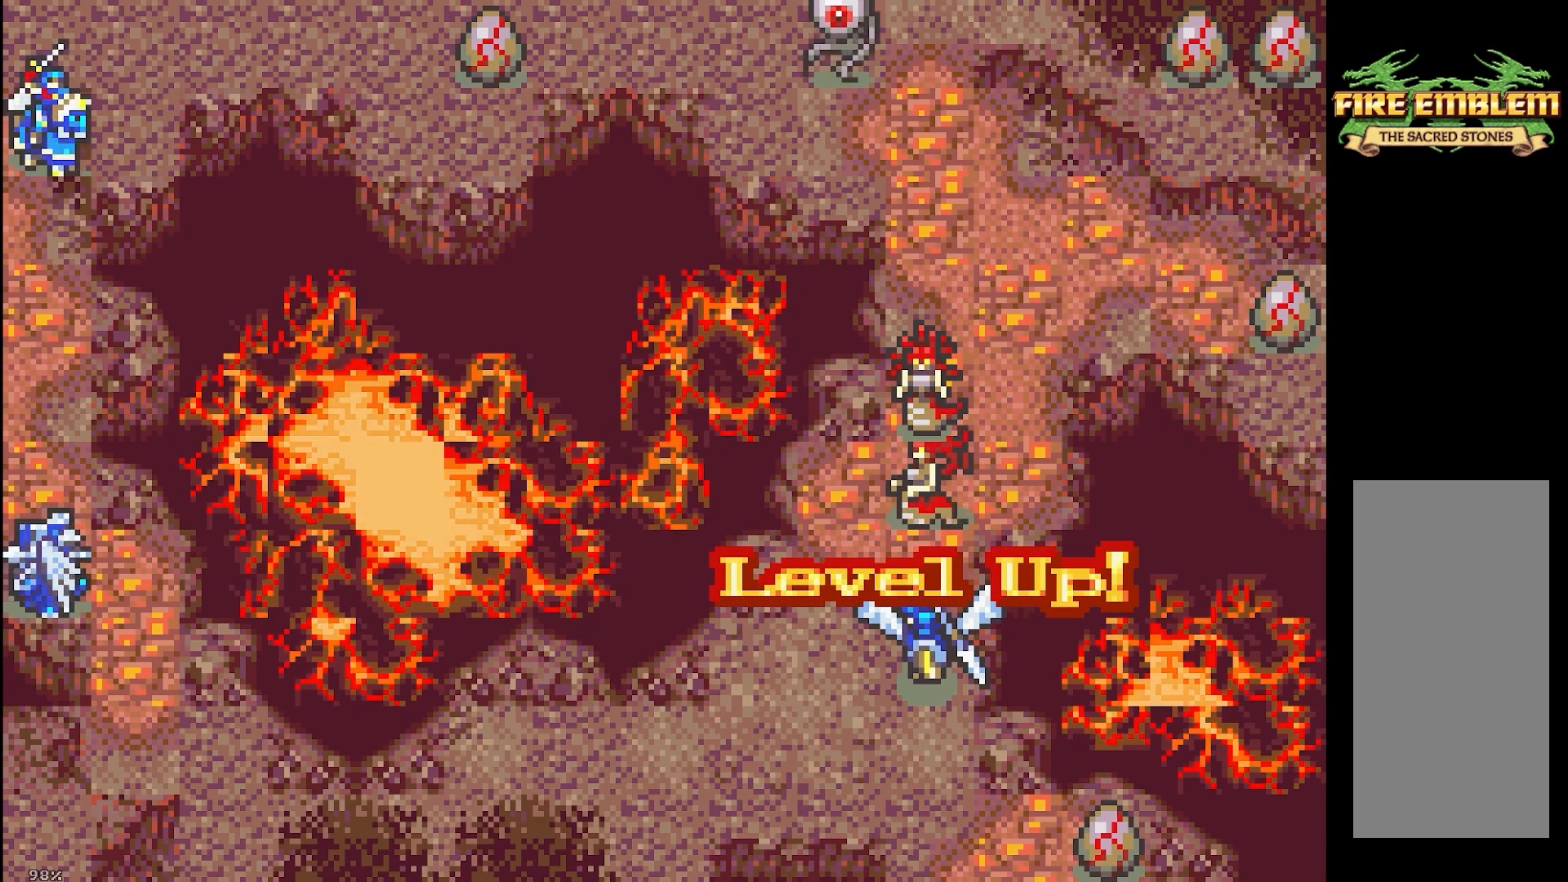
{"buttons": ["A", "DPAD_UP", "DPAD_LEFT"], "events": [[383, "DPAD_UP", "down"], [483, "DPAD_LEFT", "down"], [483, "DPAD_RIGHT", "up"]]}
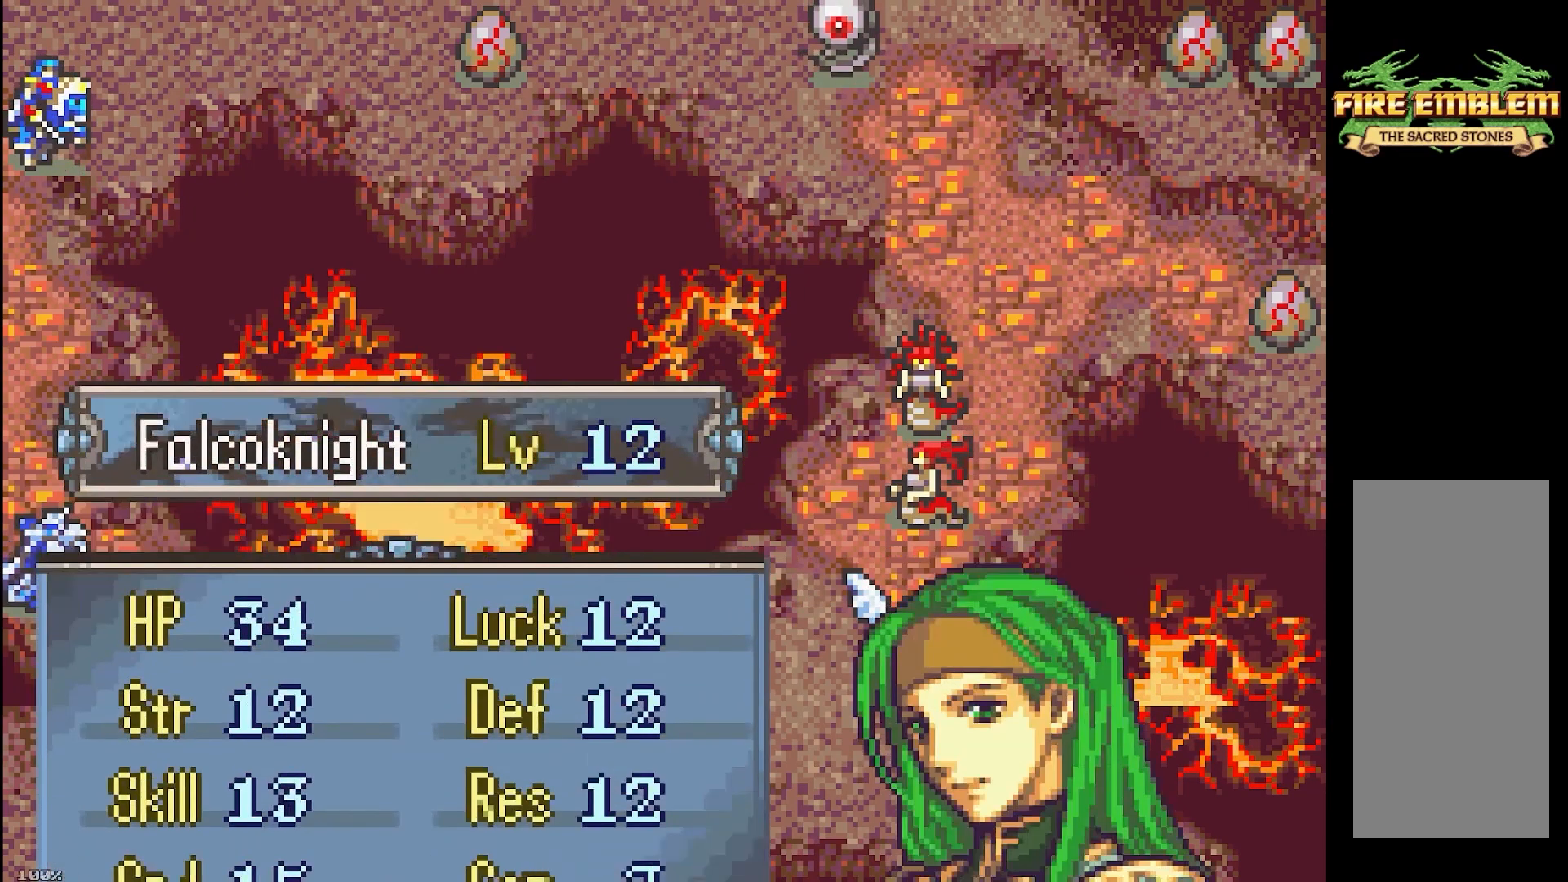
{"buttons": ["A", "DPAD_UP", "DPAD_LEFT"], "events": [[50, "DPAD_UP", "up"], [183, "DPAD_DOWN", "down"], [217, "DPAD_LEFT", "up"], [267, "DPAD_DOWN", "up"], [267, "DPAD_RIGHT", "down"], [383, "DPAD_UP", "down"], [483, "DPAD_LEFT", "down"], [483, "DPAD_RIGHT", "up"]]}
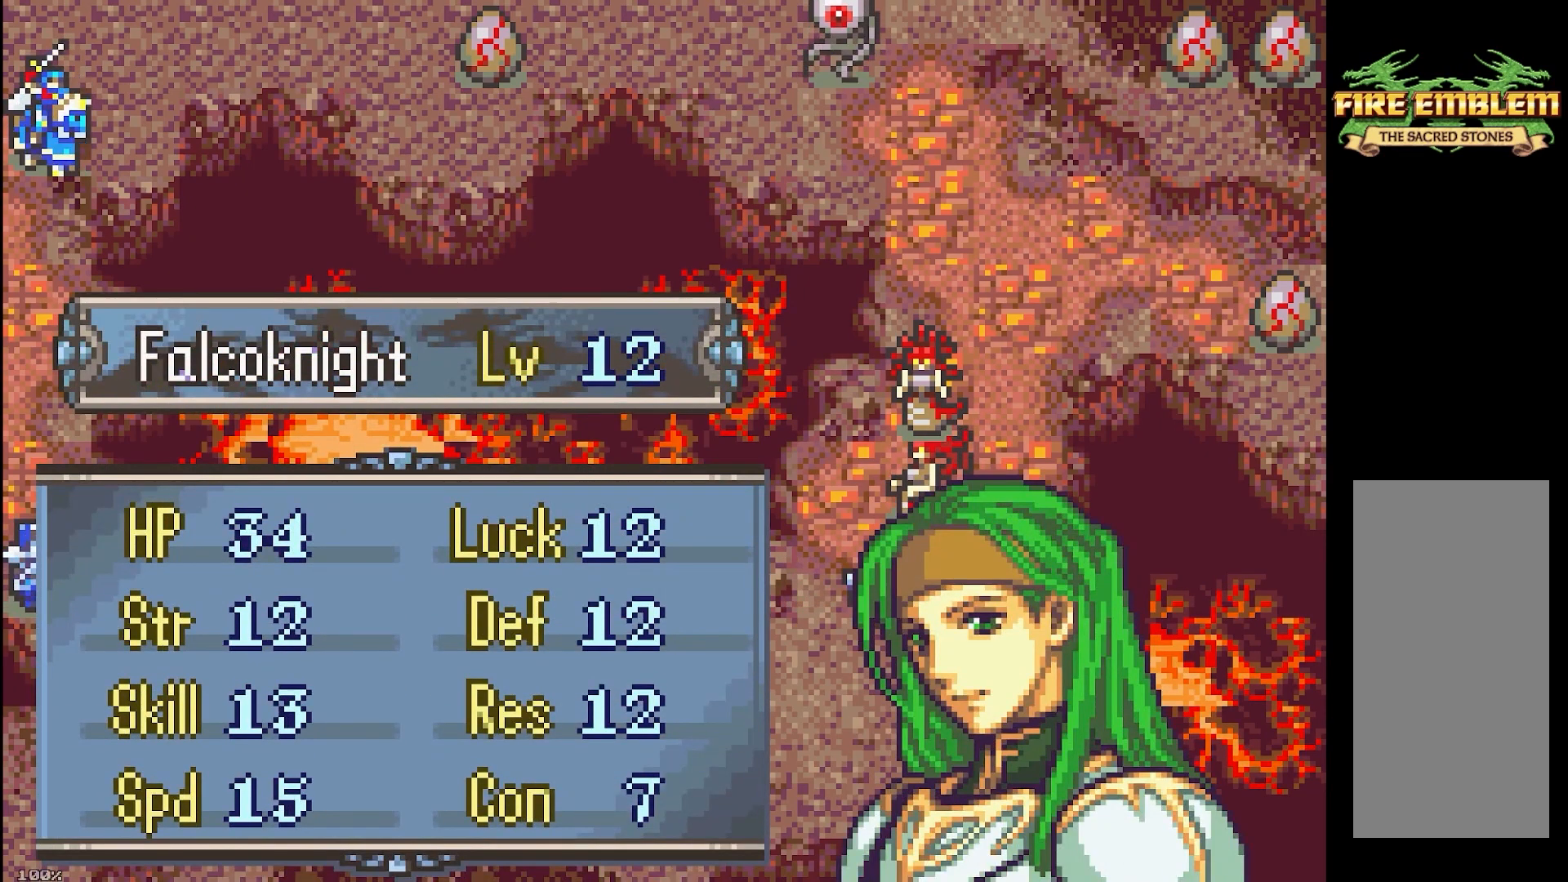
{"buttons": ["A", "DPAD_LEFT"], "events": [[17, "DPAD_UP", "up"], [150, "DPAD_DOWN", "down"], [183, "DPAD_LEFT", "up"], [217, "DPAD_RIGHT", "down"], [250, "DPAD_DOWN", "up"], [333, "DPAD_UP", "down"], [450, "DPAD_LEFT", "down"], [450, "DPAD_RIGHT", "up"], [500, "DPAD_UP", "up"]]}
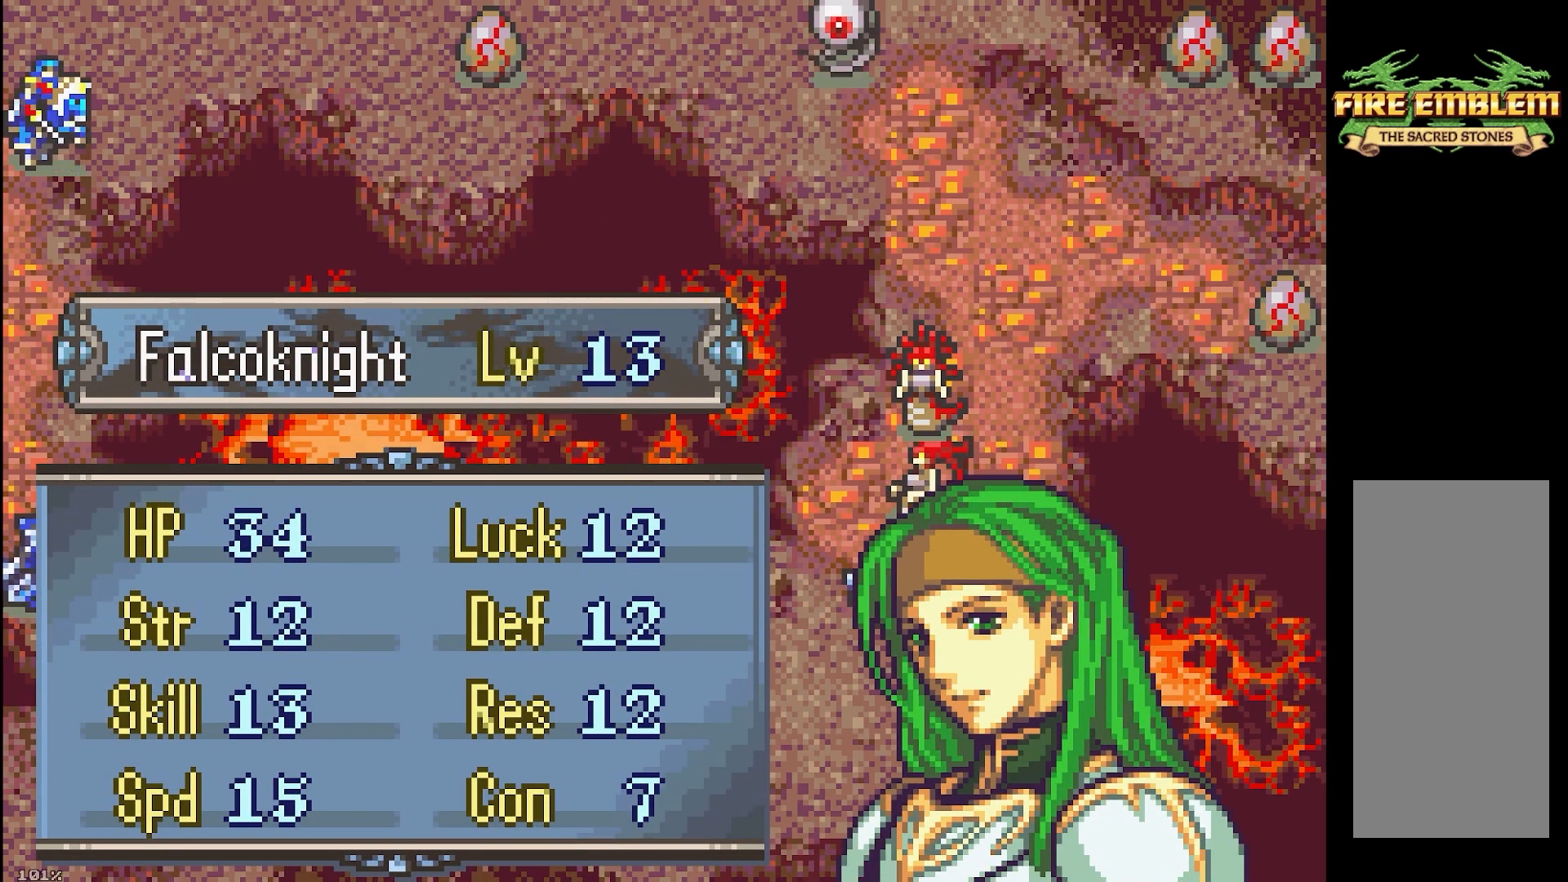
{"buttons": ["A", "DPAD_LEFT"], "events": [[133, "DPAD_DOWN", "down"], [167, "DPAD_LEFT", "up"], [200, "DPAD_RIGHT", "down"], [233, "DPAD_DOWN", "up"], [350, "DPAD_UP", "down"], [400, "DPAD_LEFT", "down"], [400, "DPAD_RIGHT", "up"], [483, "DPAD_UP", "up"]]}
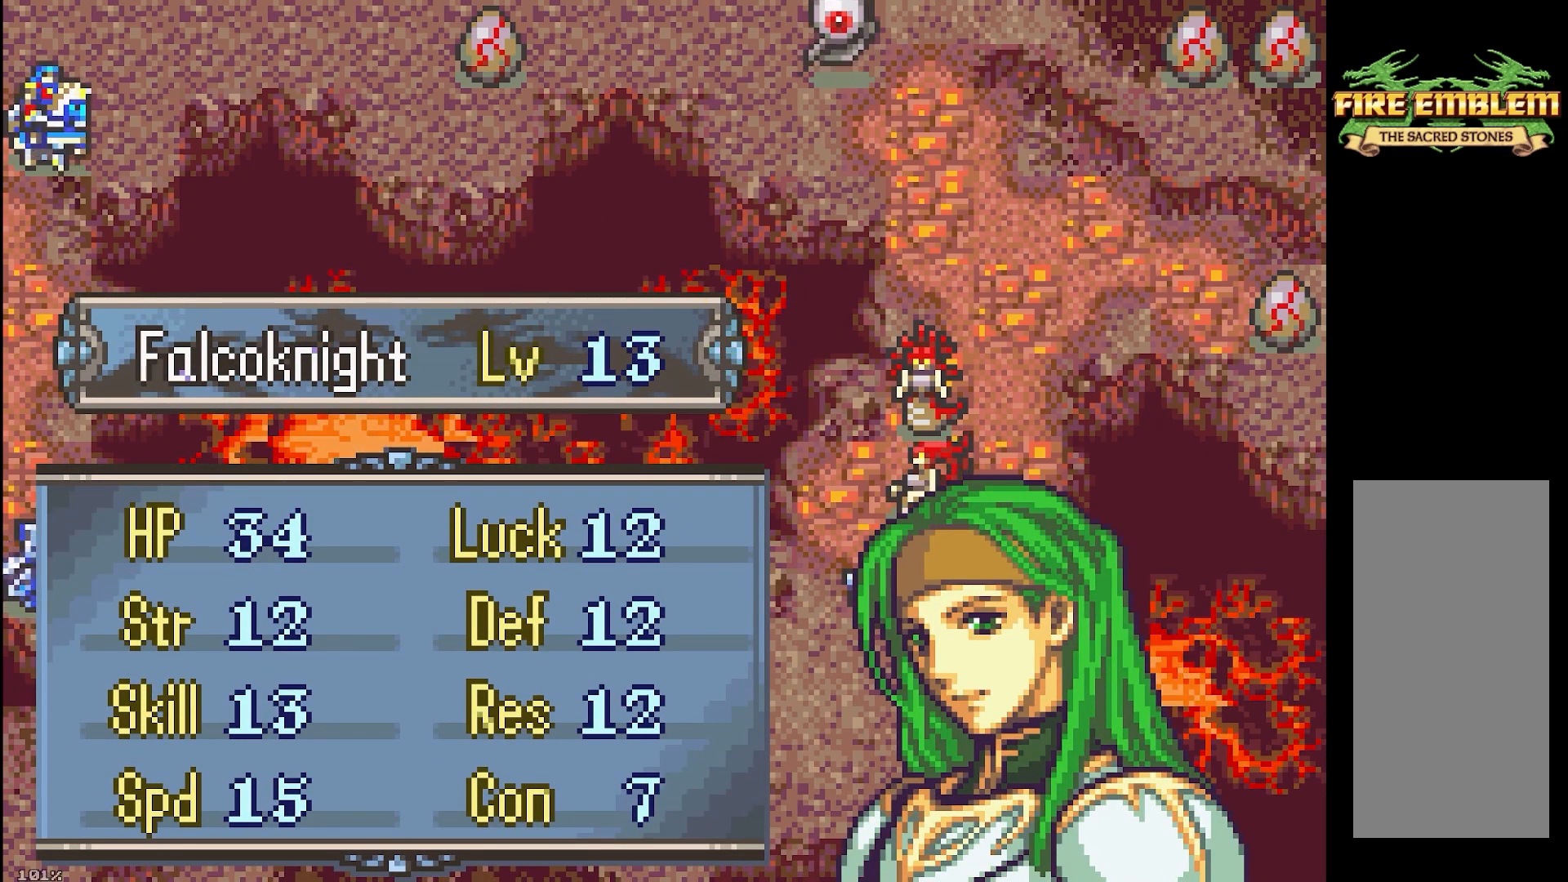
{"buttons": ["A"], "events": [[33, "DPAD_LEFT", "up"]]}
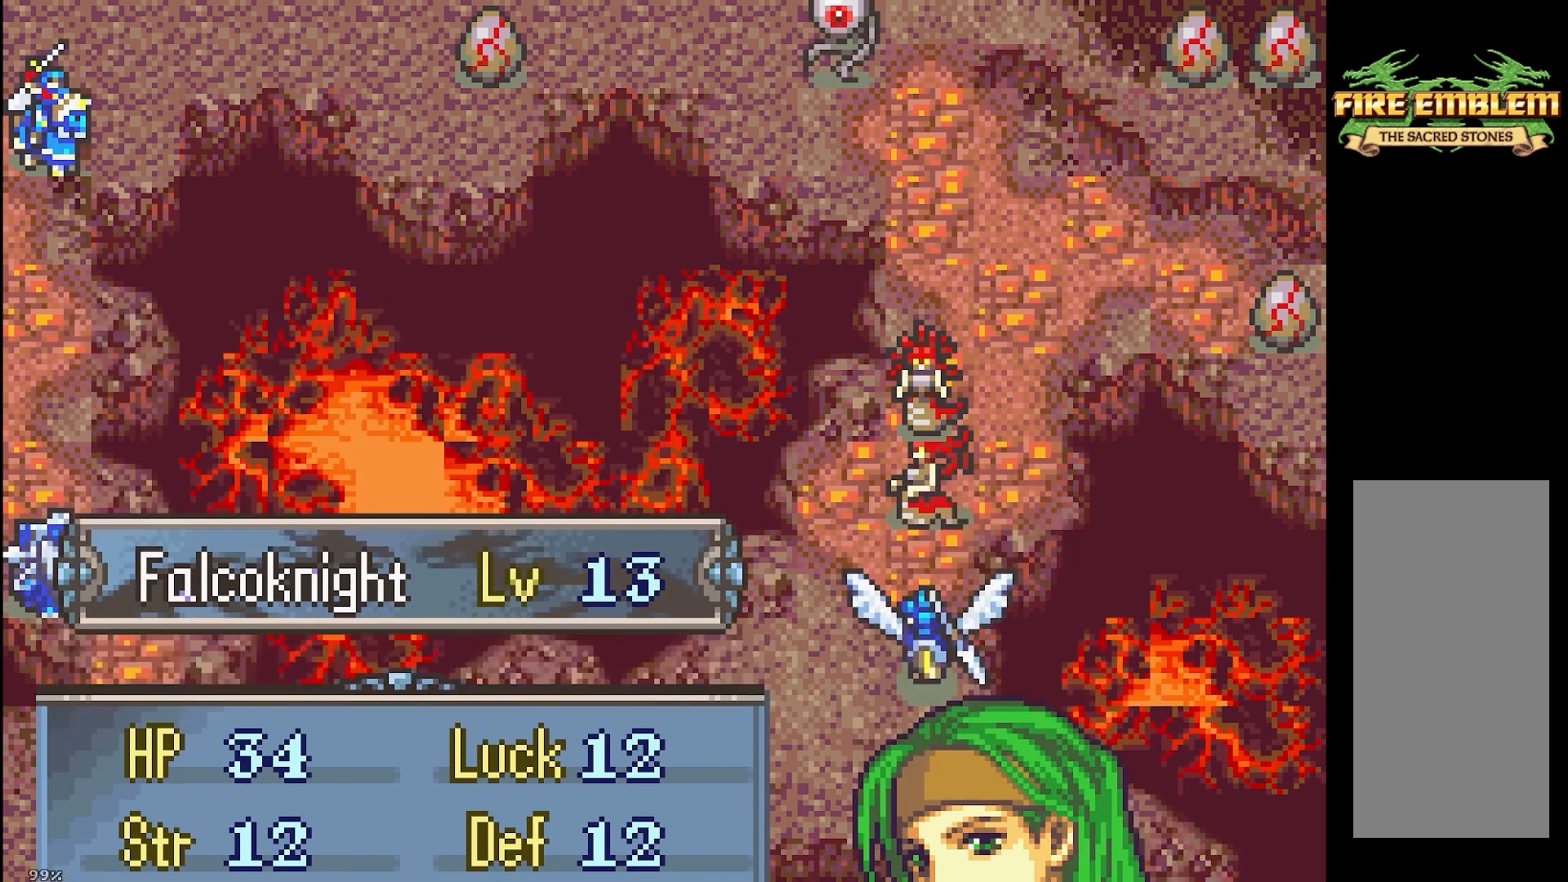
{"buttons": ["A"], "events": []}
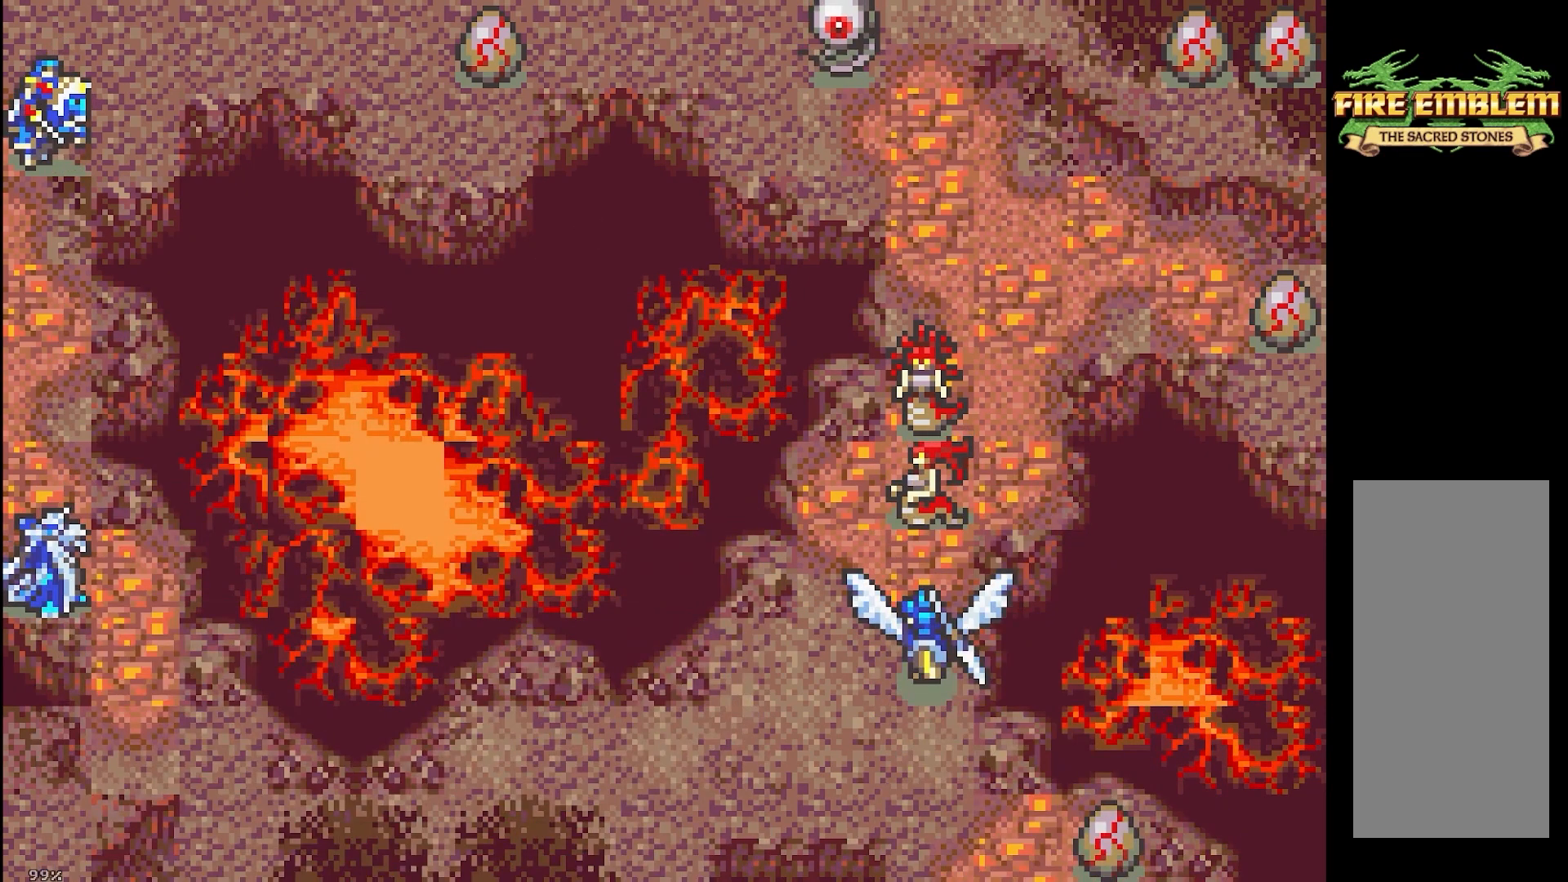
{"buttons": ["A"], "events": []}
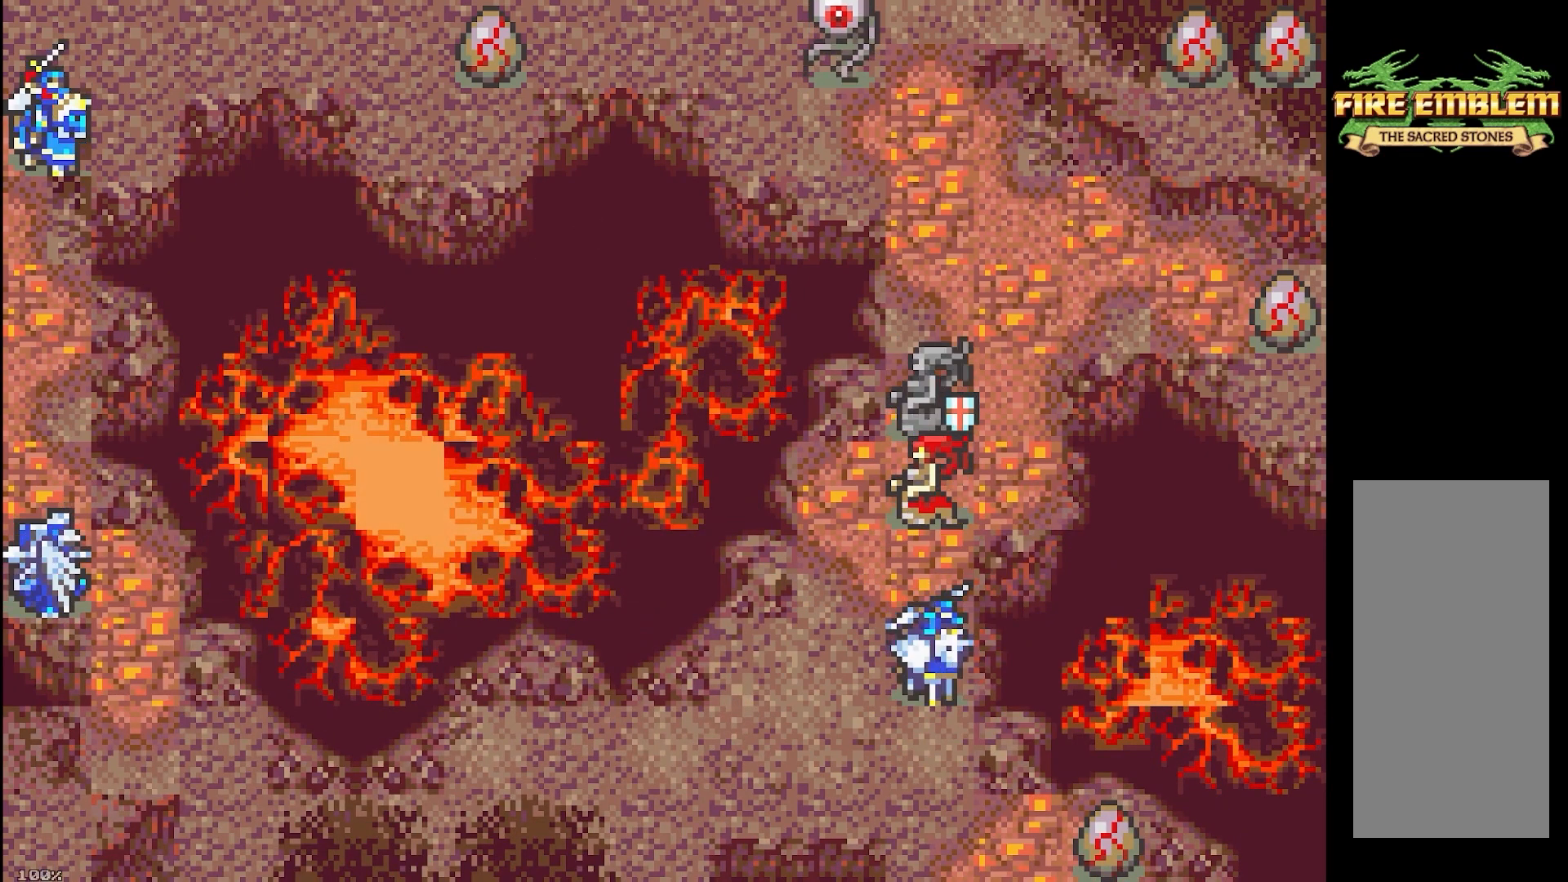
{"buttons": ["A"], "events": []}
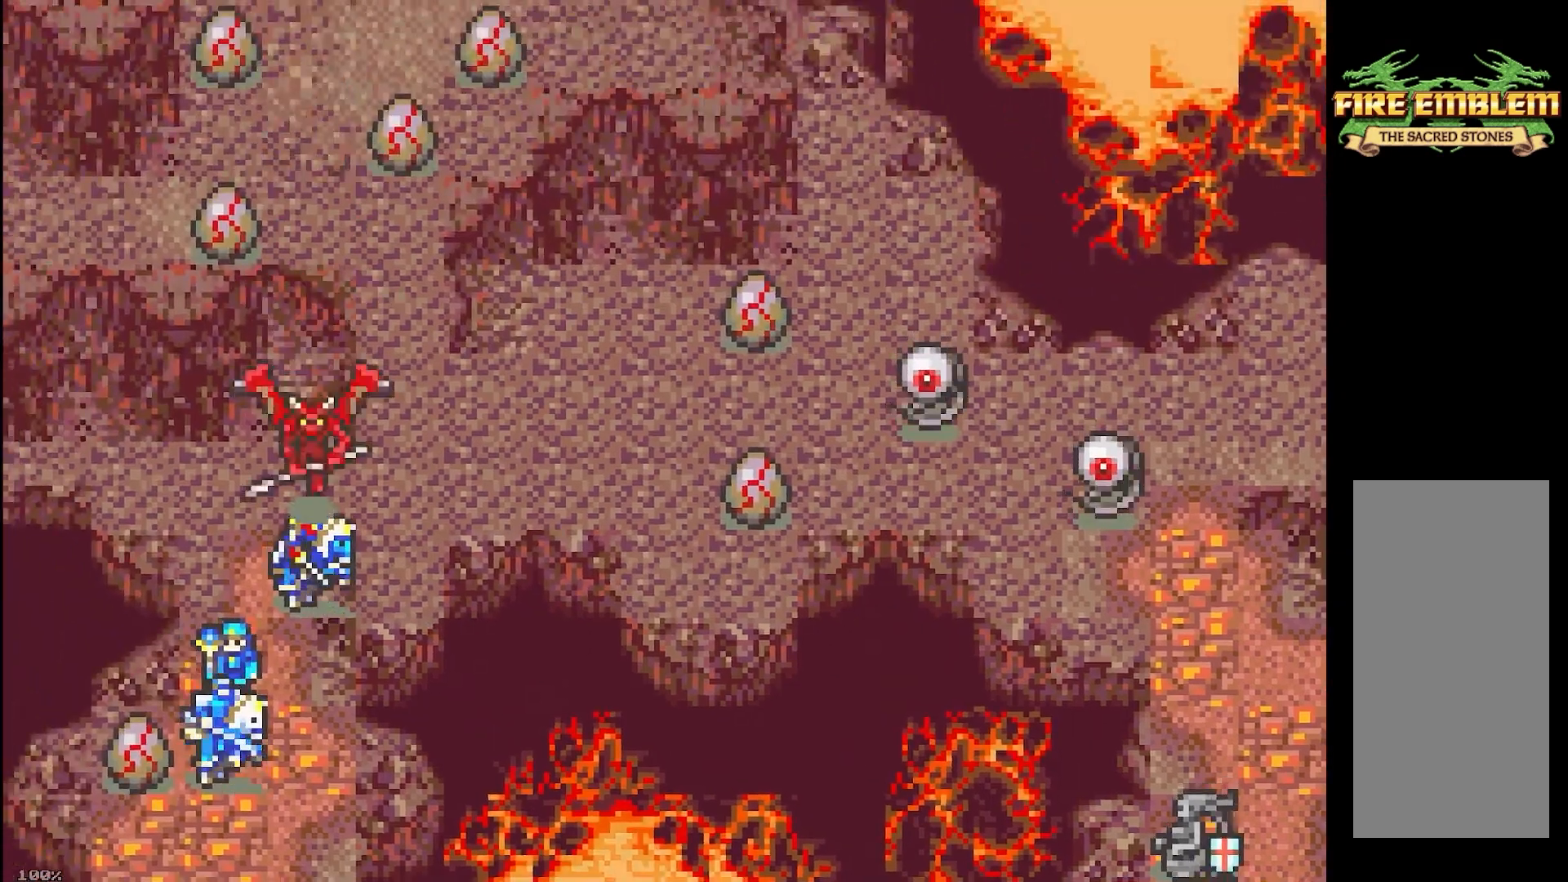
{"buttons": ["A"], "events": []}
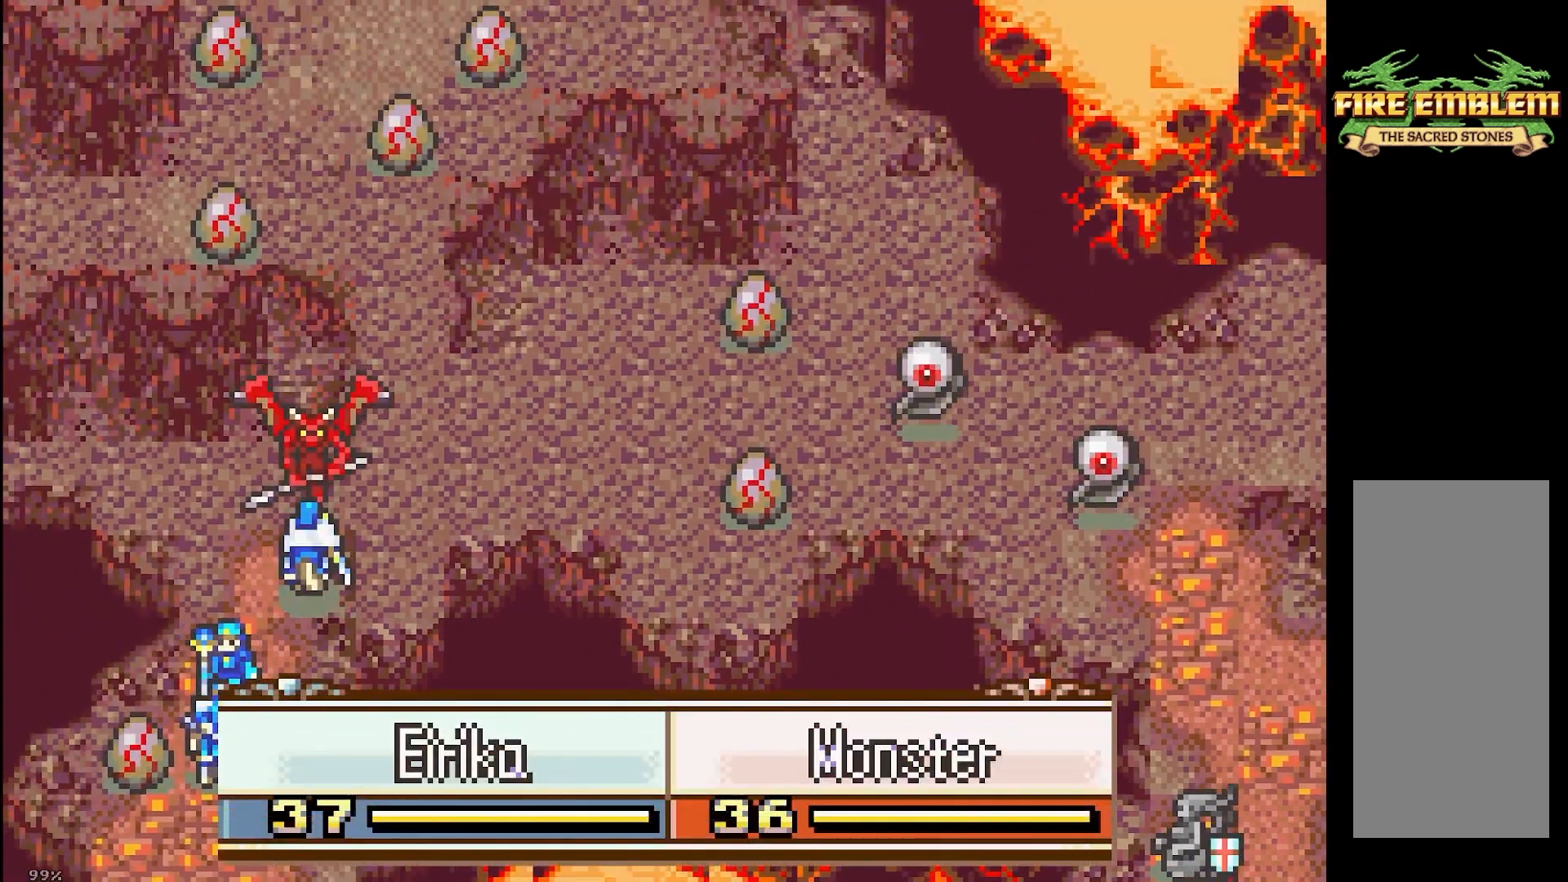
{"buttons": ["A"], "events": []}